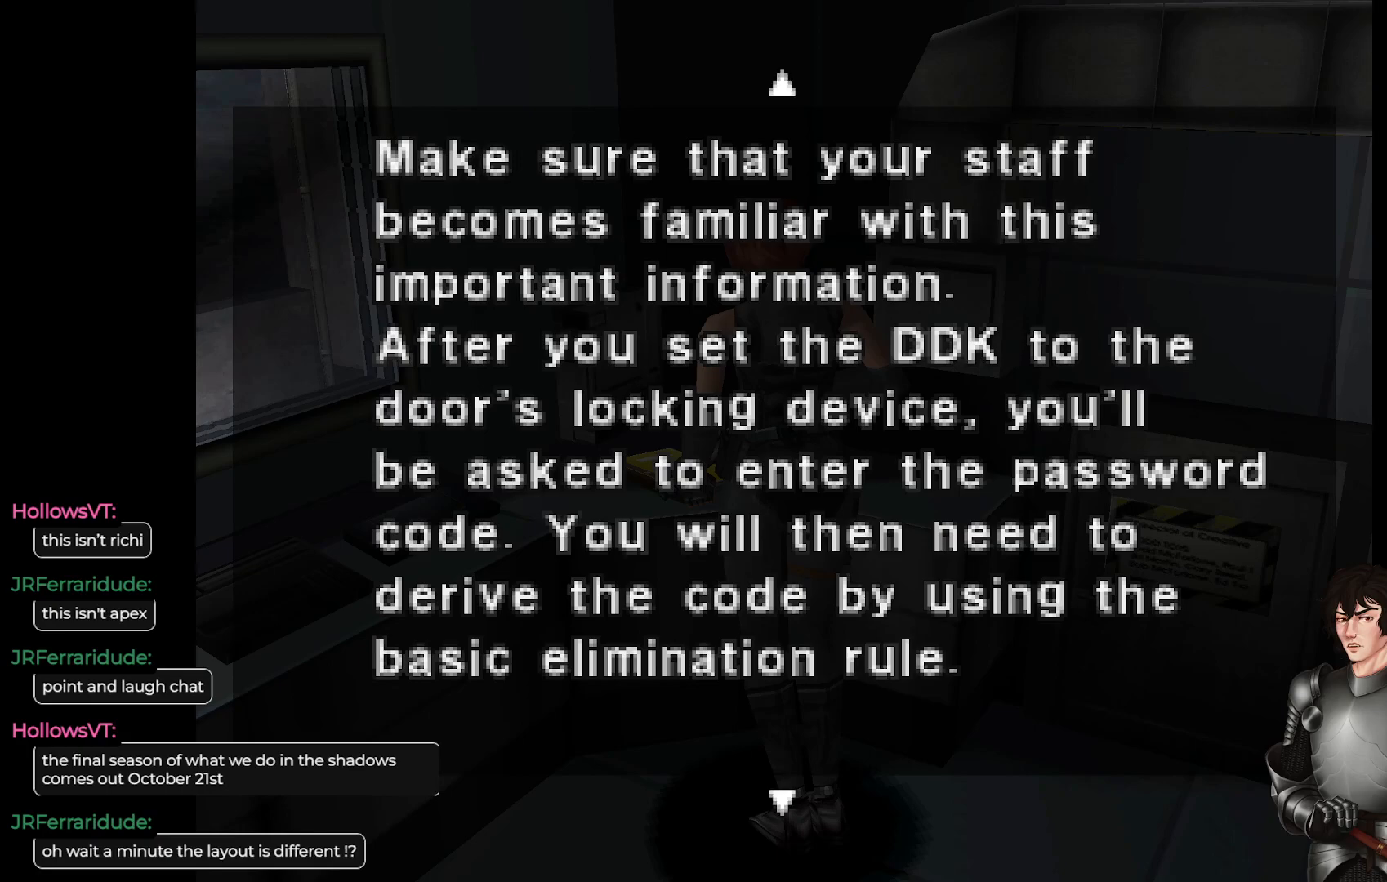
Gameplay with a controller (Xbox layout); each line is a JSON object with the inputs held at the frame after it. "events" lists button and stick changes between this image and that frame as [ms after this image, input, new state], when the widget could be followed in between.
{"buttons": [], "left_stick": "center", "right_stick": "center", "events": []}
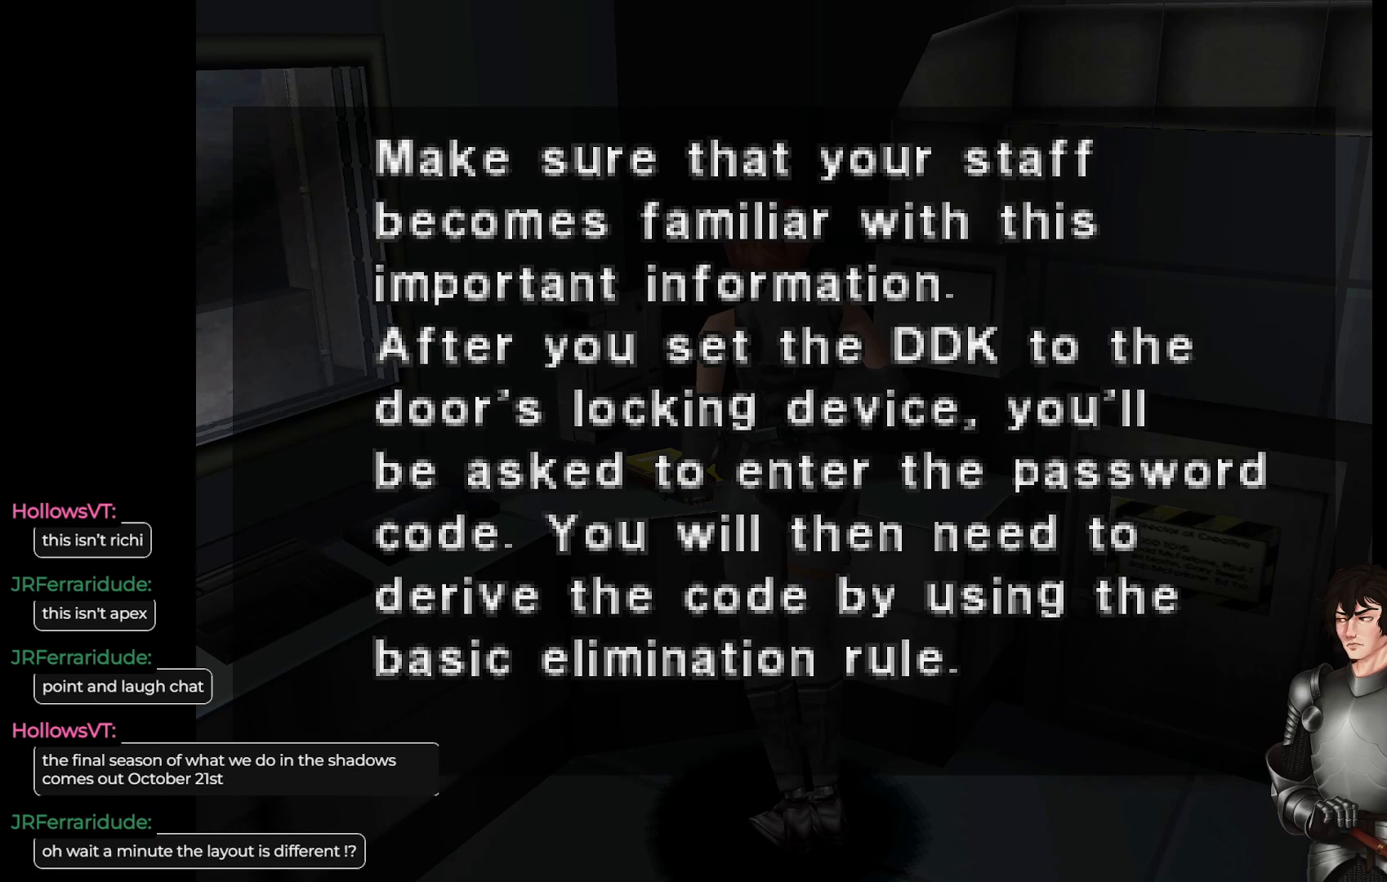
{"buttons": [], "left_stick": "center", "right_stick": "center", "events": []}
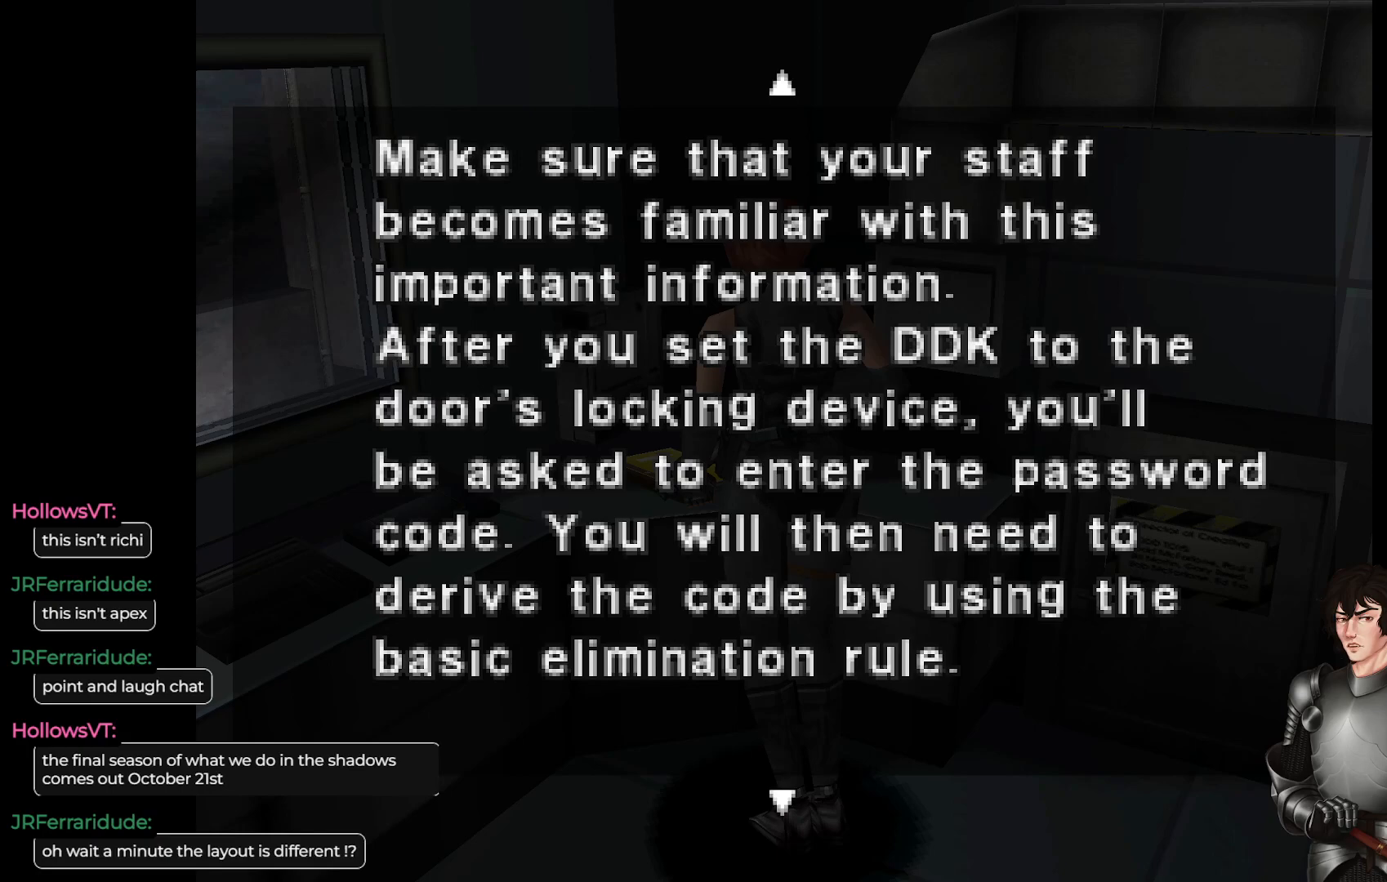
{"buttons": [], "left_stick": "center", "right_stick": "center", "events": []}
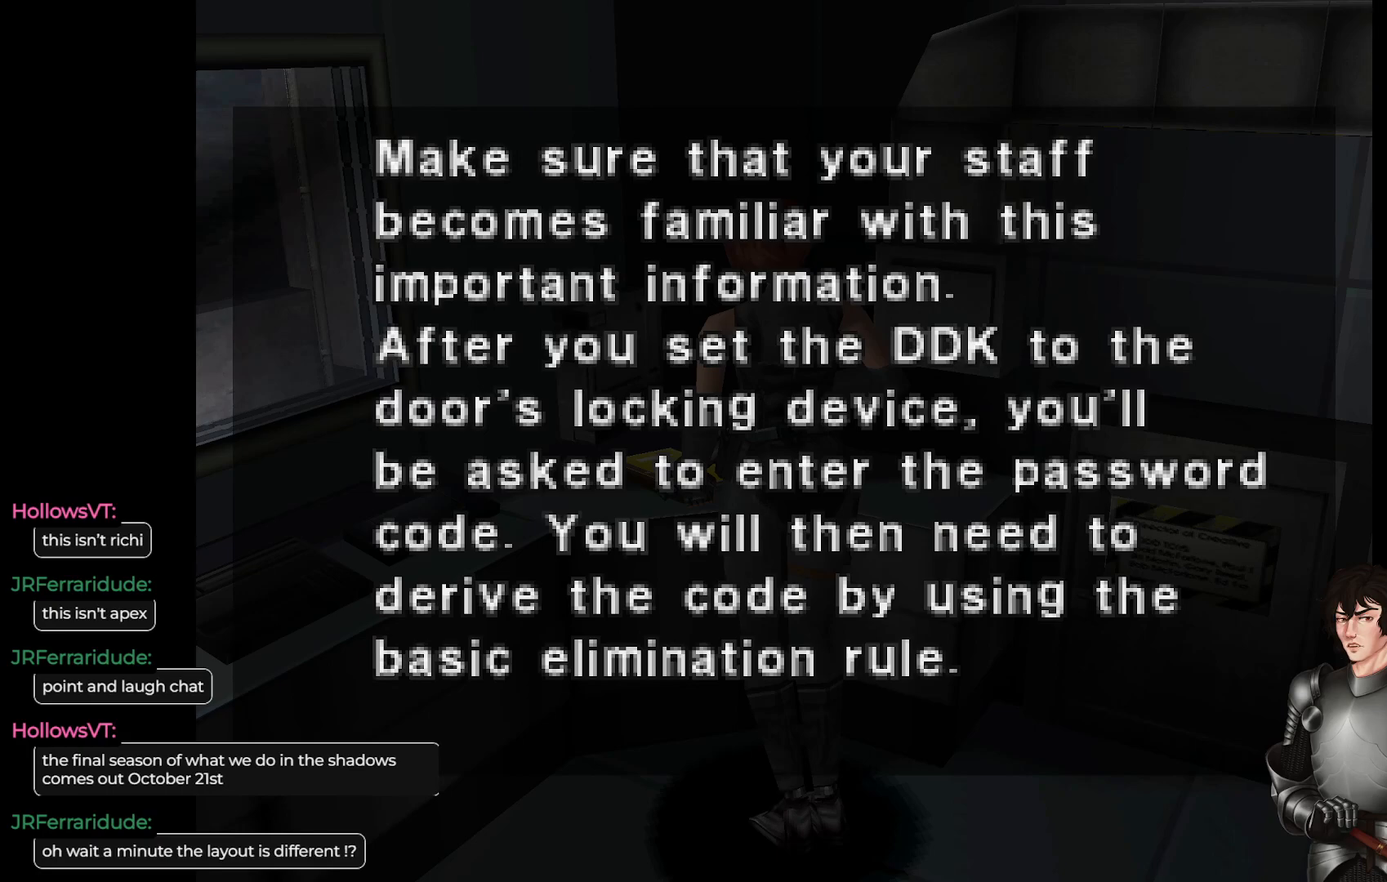
{"buttons": [], "left_stick": "center", "right_stick": "center", "events": []}
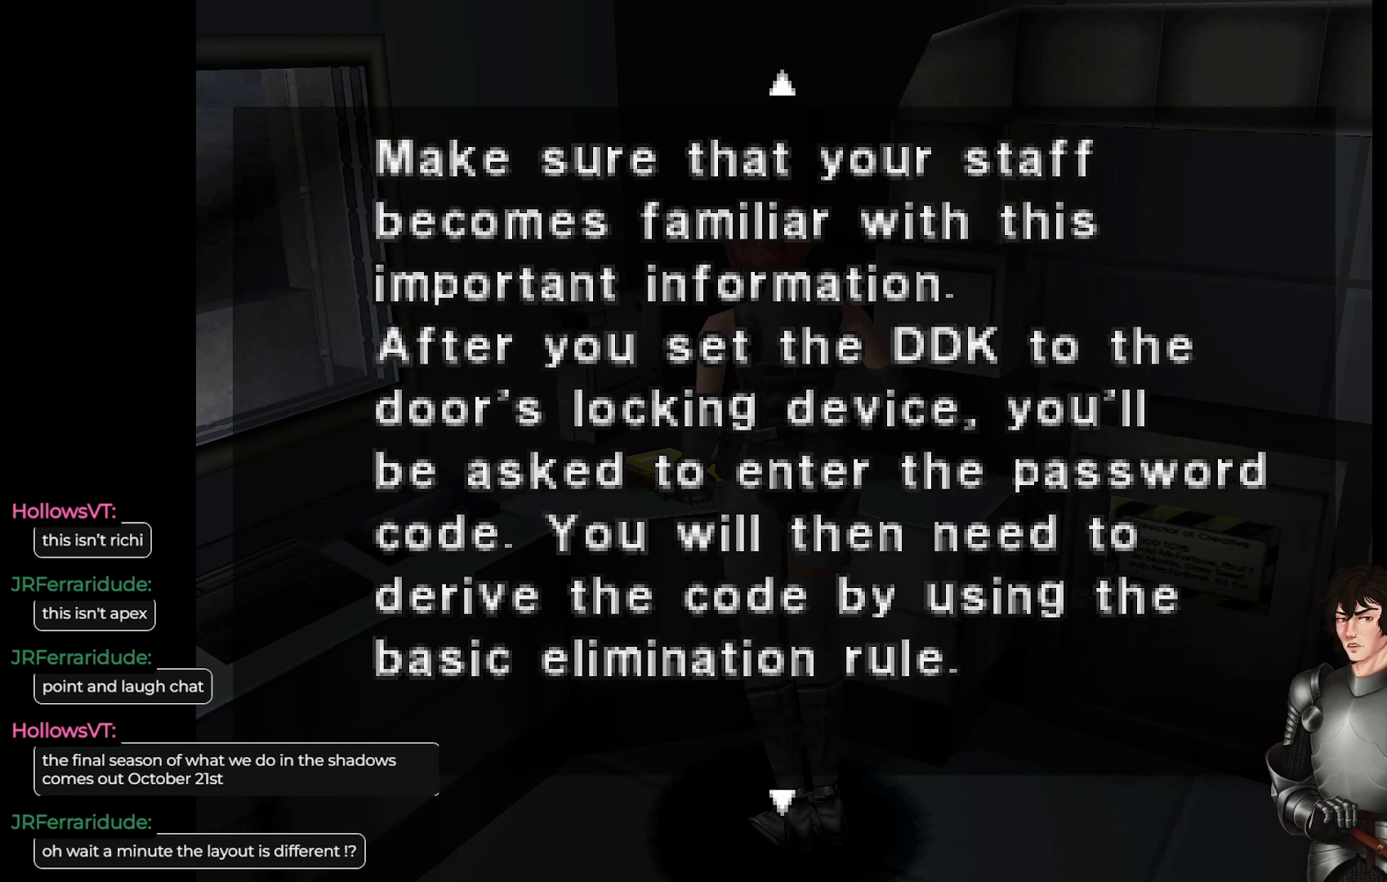
{"buttons": ["DPAD_DOWN"], "left_stick": "center", "right_stick": "center", "events": [[383, "DPAD_DOWN", "down"]]}
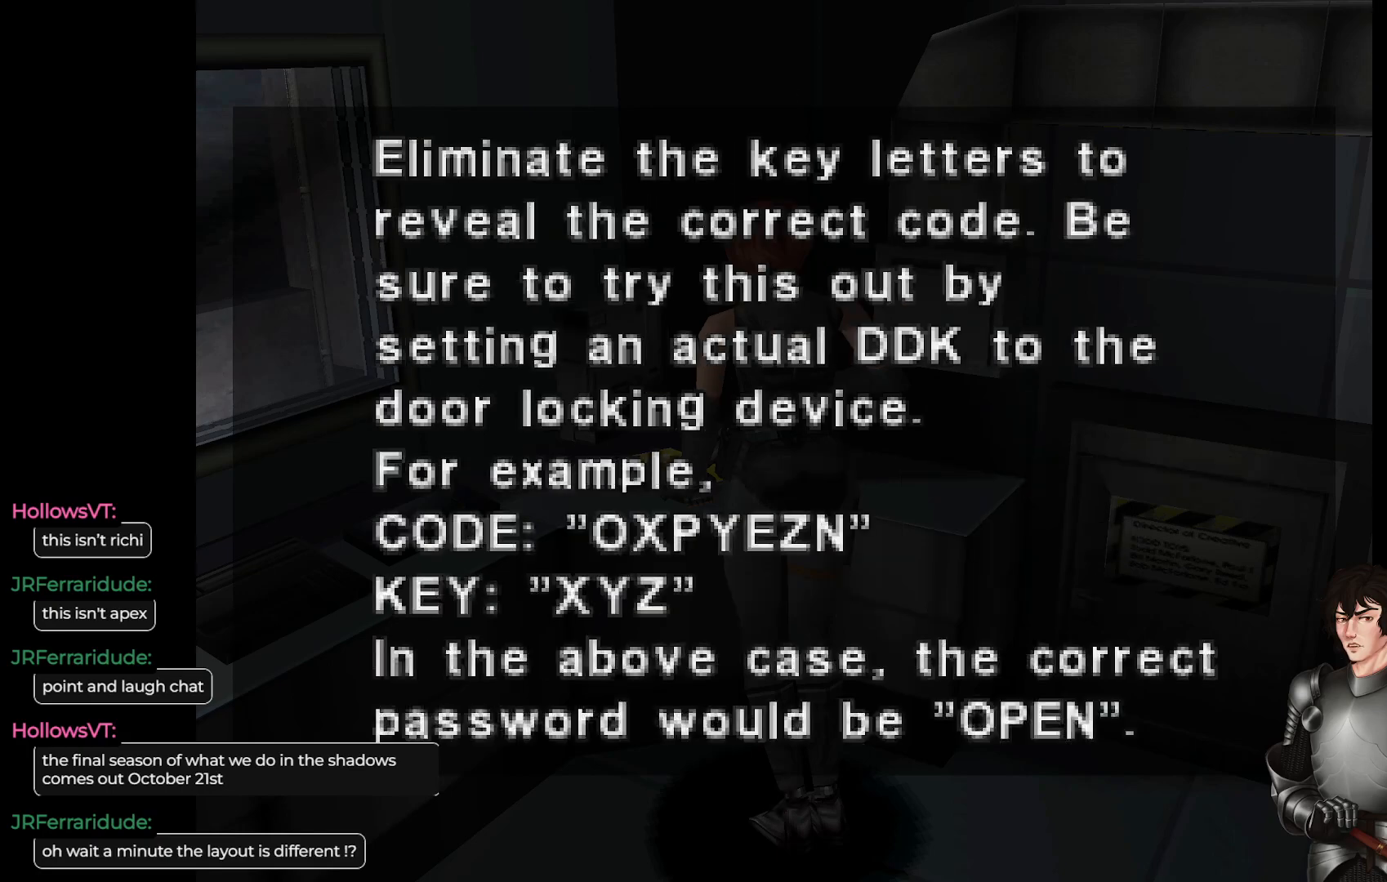
{"buttons": [], "left_stick": "center", "right_stick": "center", "events": [[50, "DPAD_DOWN", "up"]]}
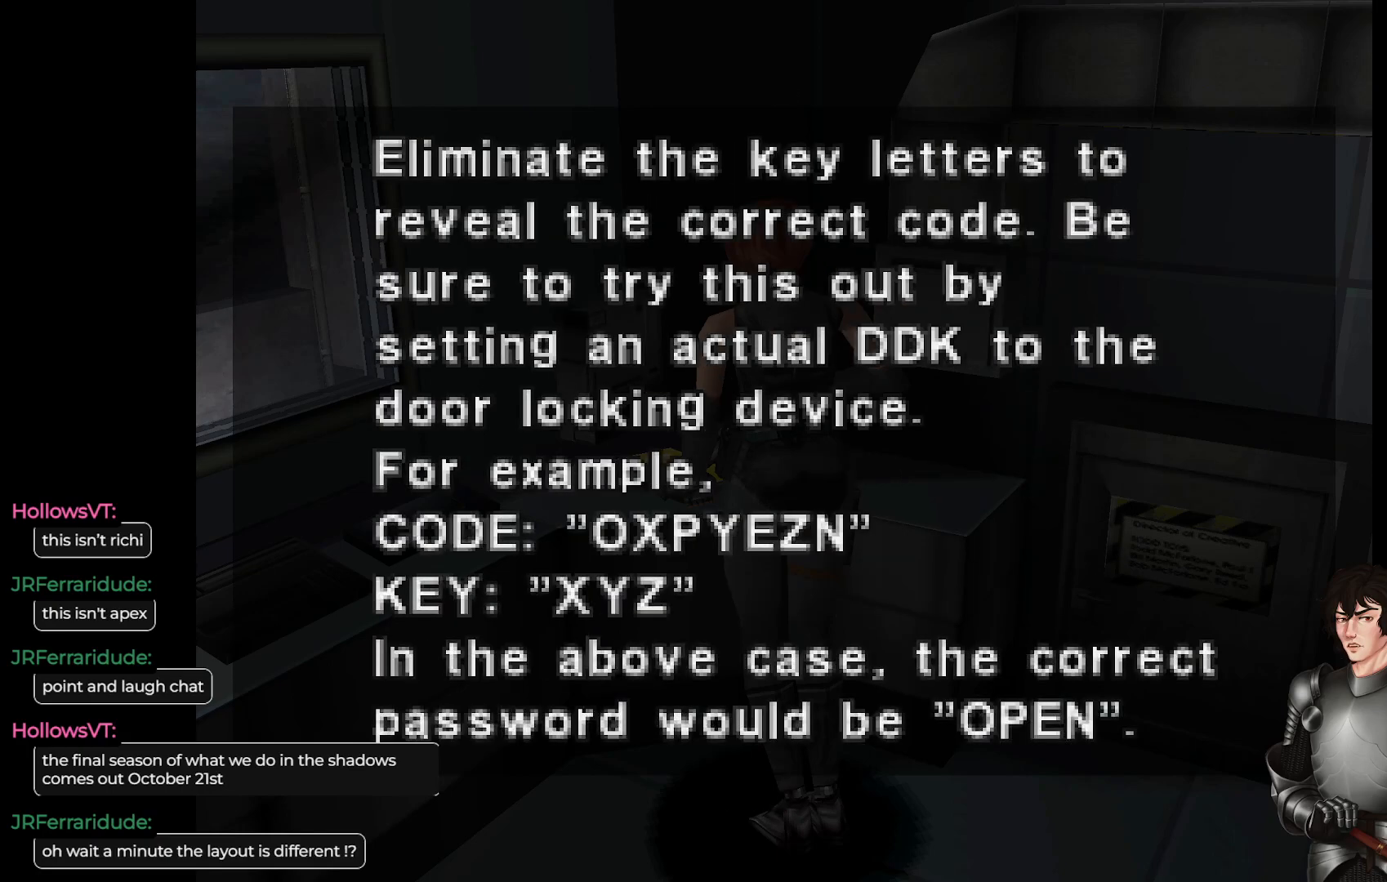
{"buttons": [], "left_stick": "center", "right_stick": "center", "events": []}
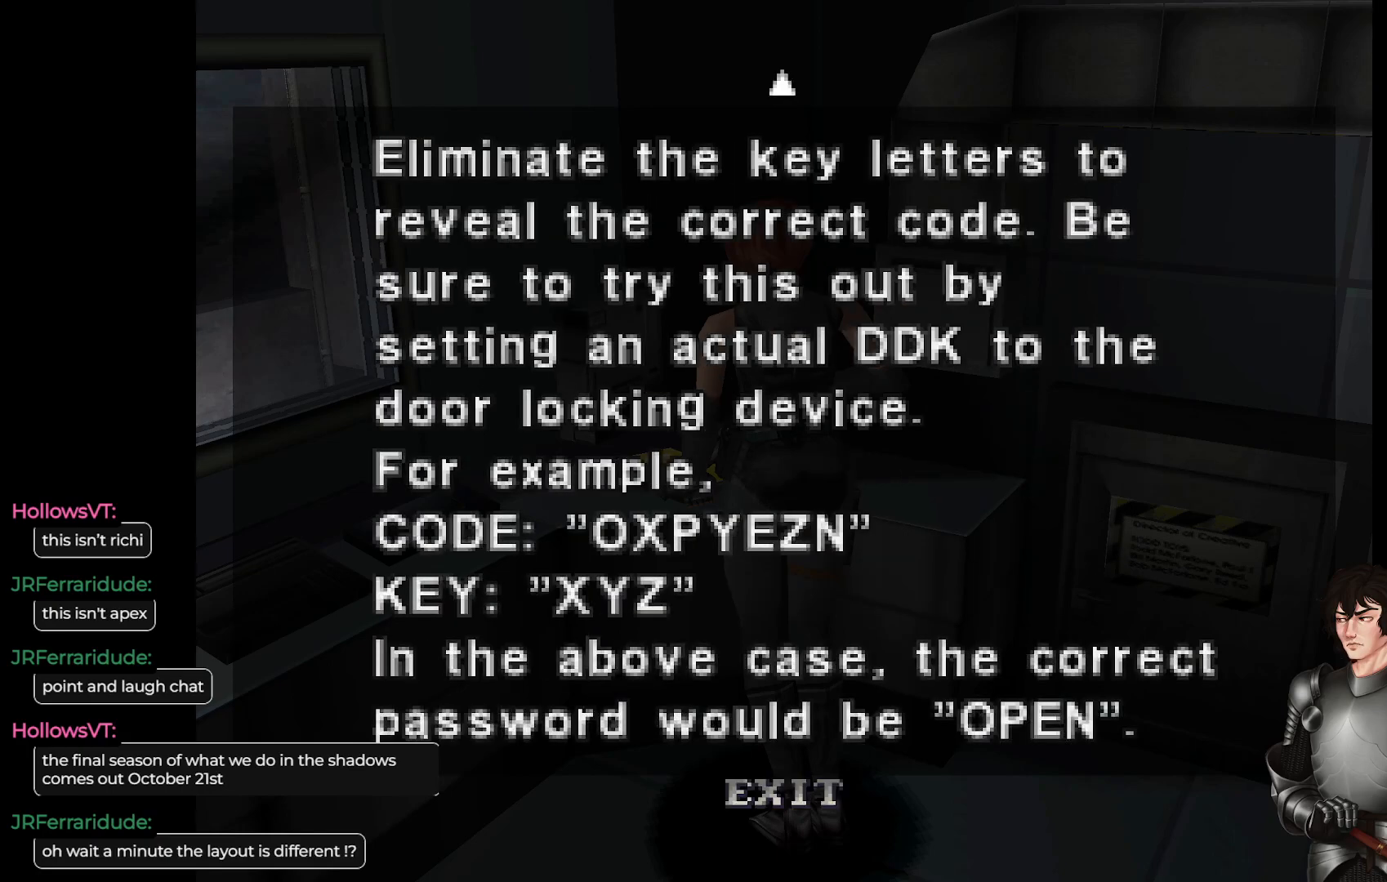
{"buttons": [], "left_stick": "center", "right_stick": "center", "events": []}
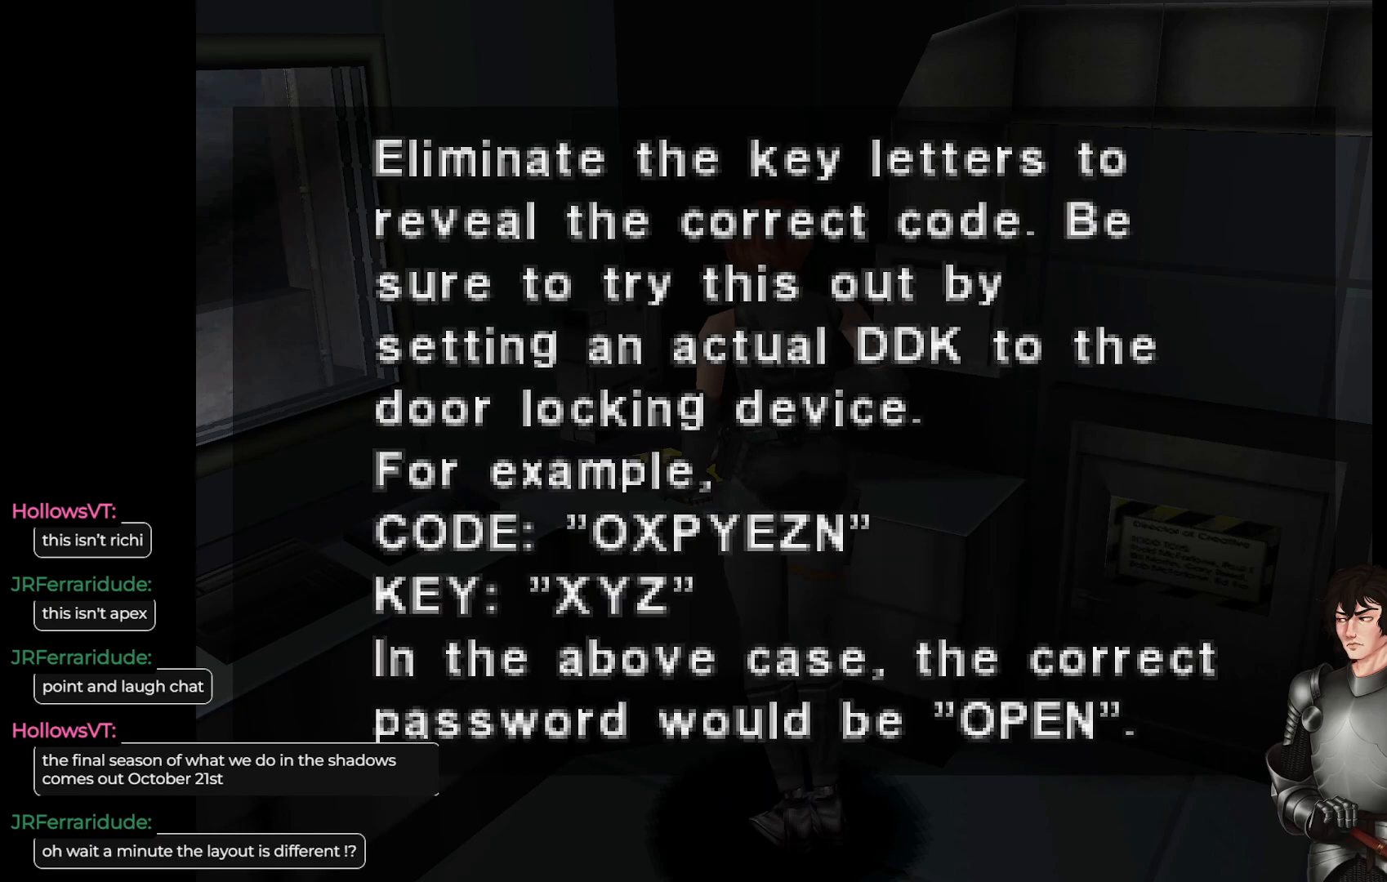
{"buttons": [], "left_stick": "center", "right_stick": "center", "events": []}
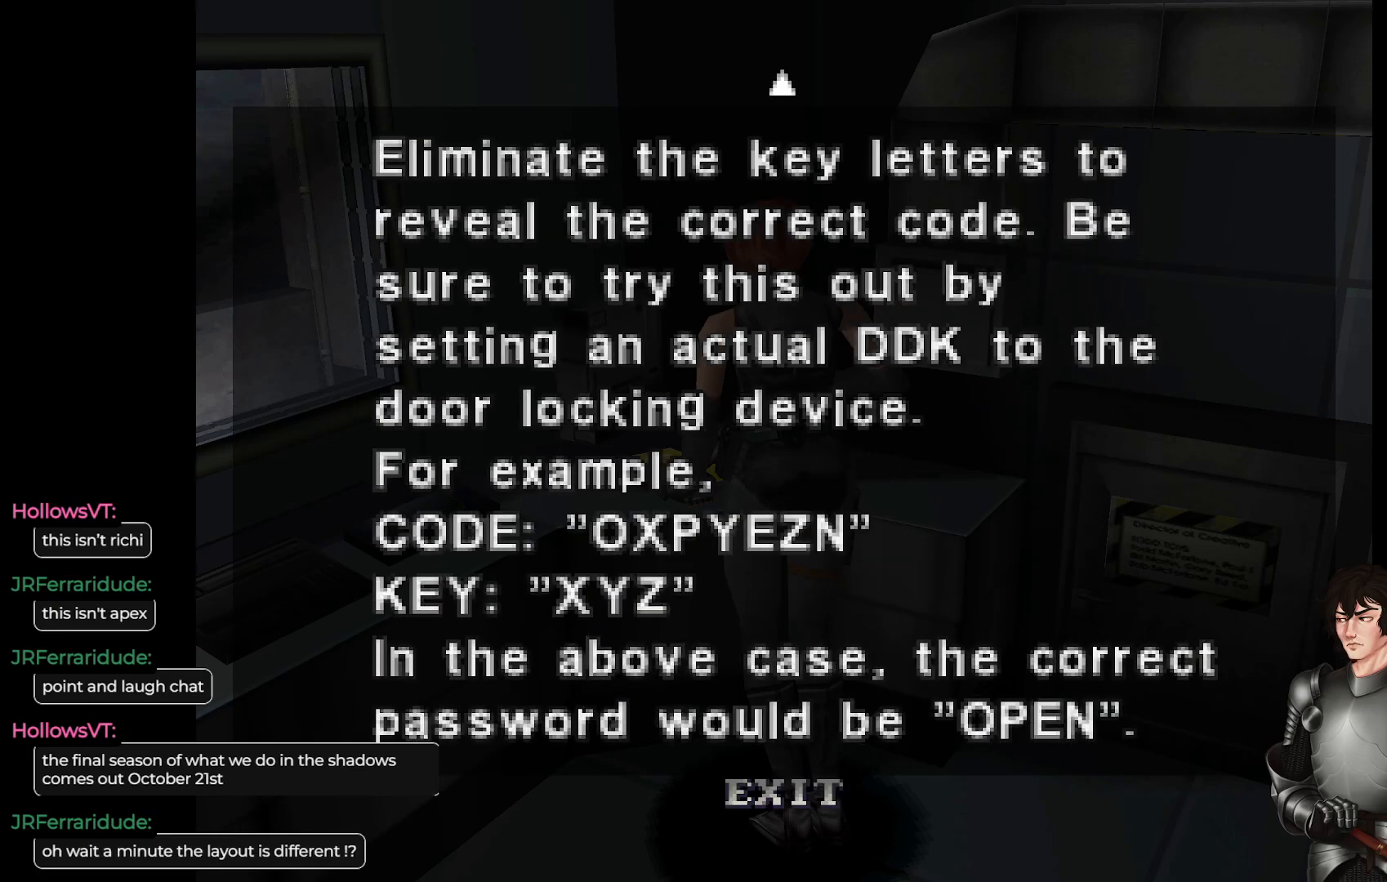
{"buttons": [], "left_stick": "center", "right_stick": "center", "events": []}
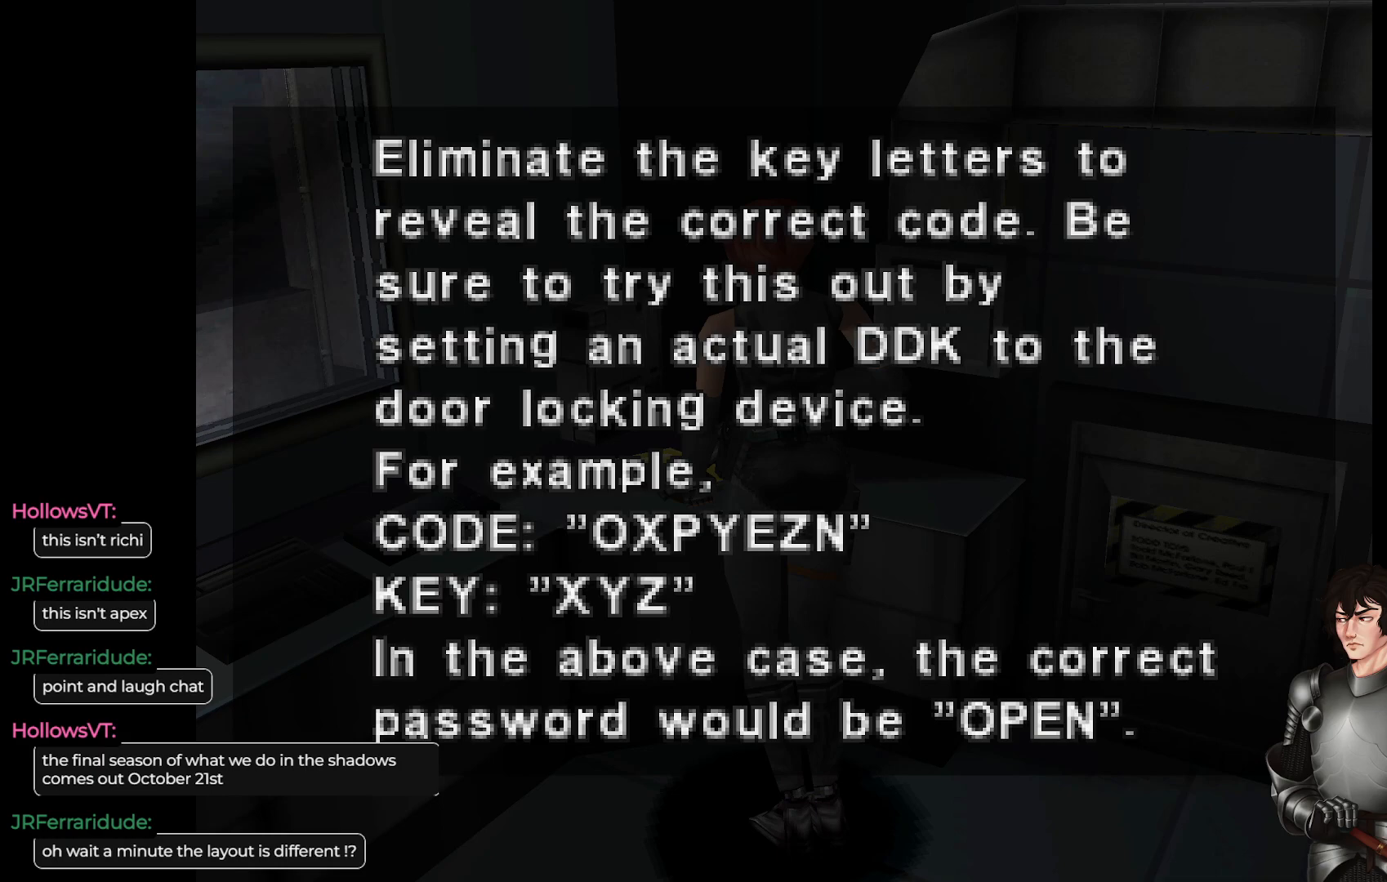
{"buttons": [], "left_stick": "center", "right_stick": "center", "events": []}
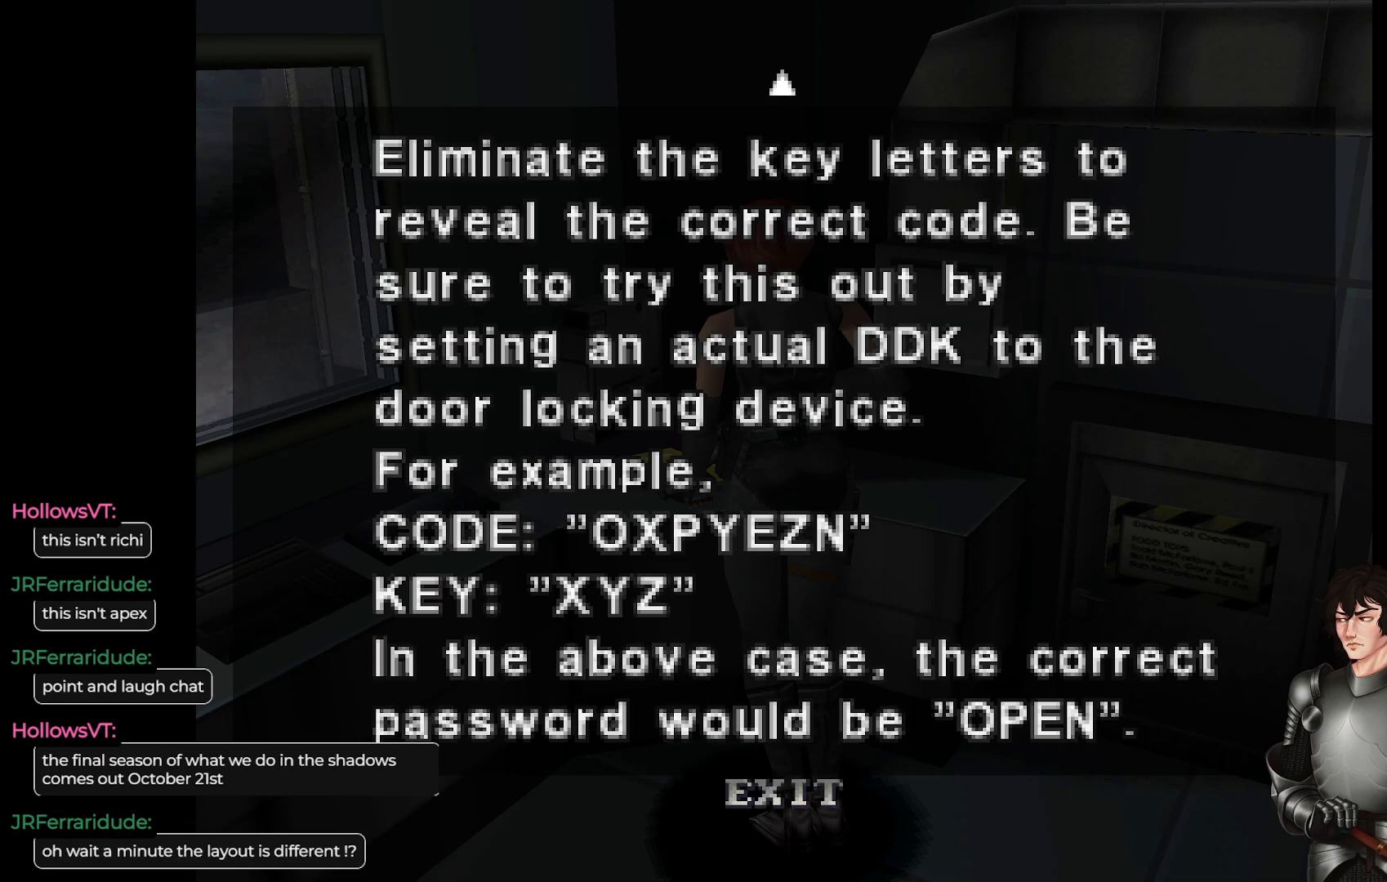
{"buttons": [], "left_stick": "center", "right_stick": "center", "events": []}
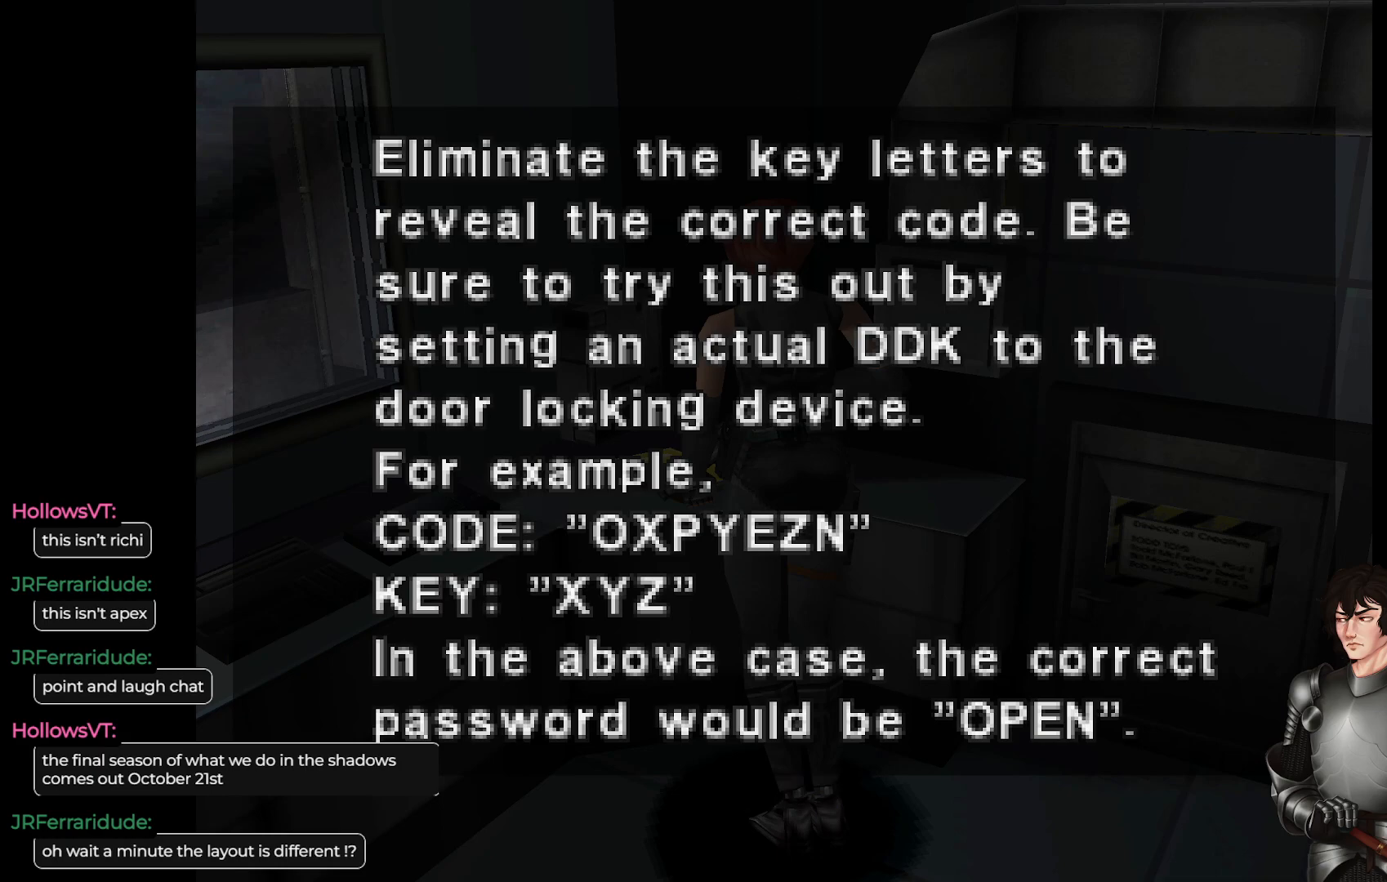
{"buttons": [], "left_stick": "center", "right_stick": "center", "events": []}
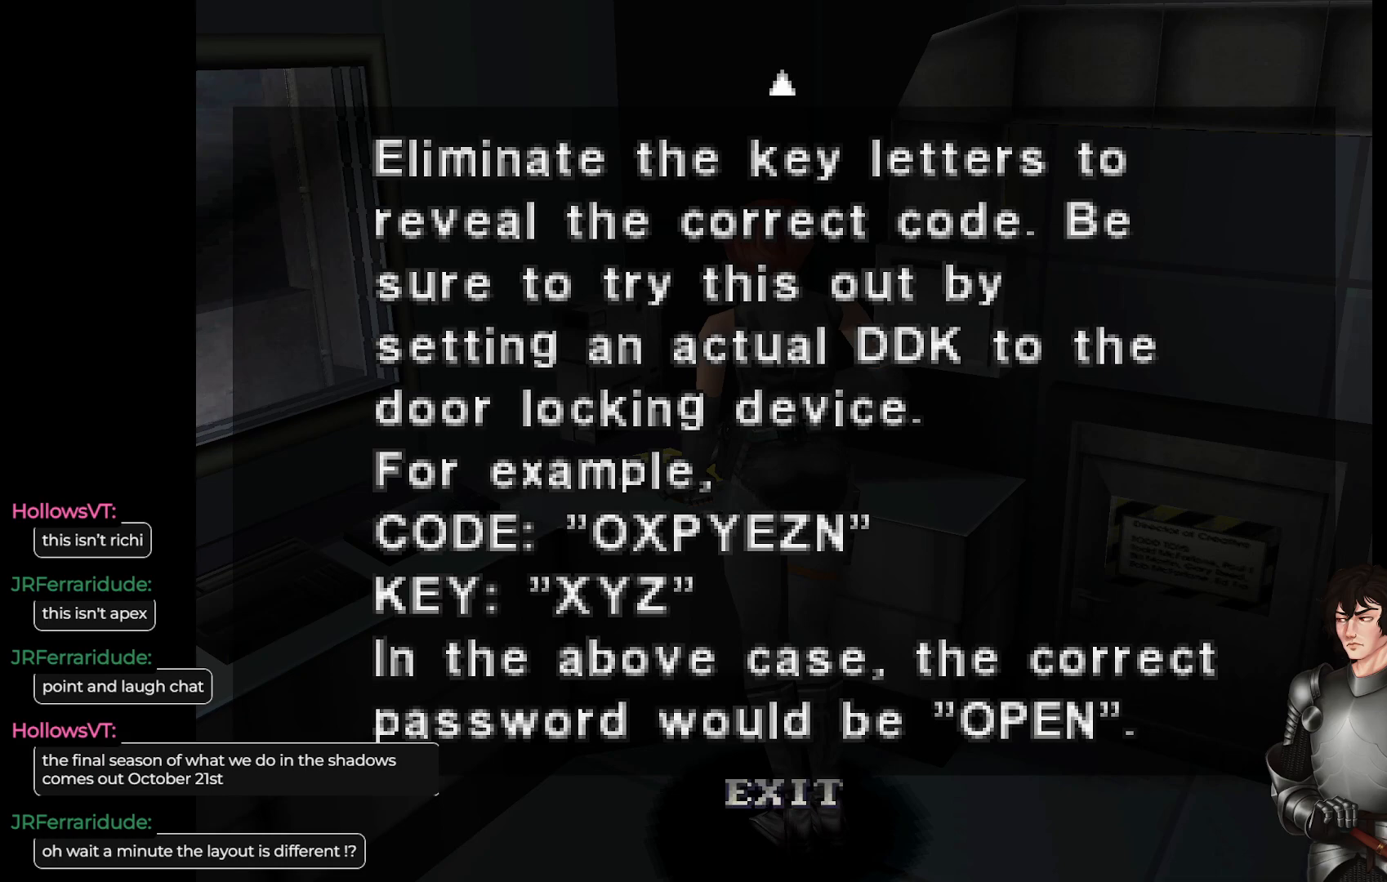
{"buttons": [], "left_stick": "center", "right_stick": "center", "events": [[50, "DPAD_DOWN", "down"], [217, "DPAD_DOWN", "up"]]}
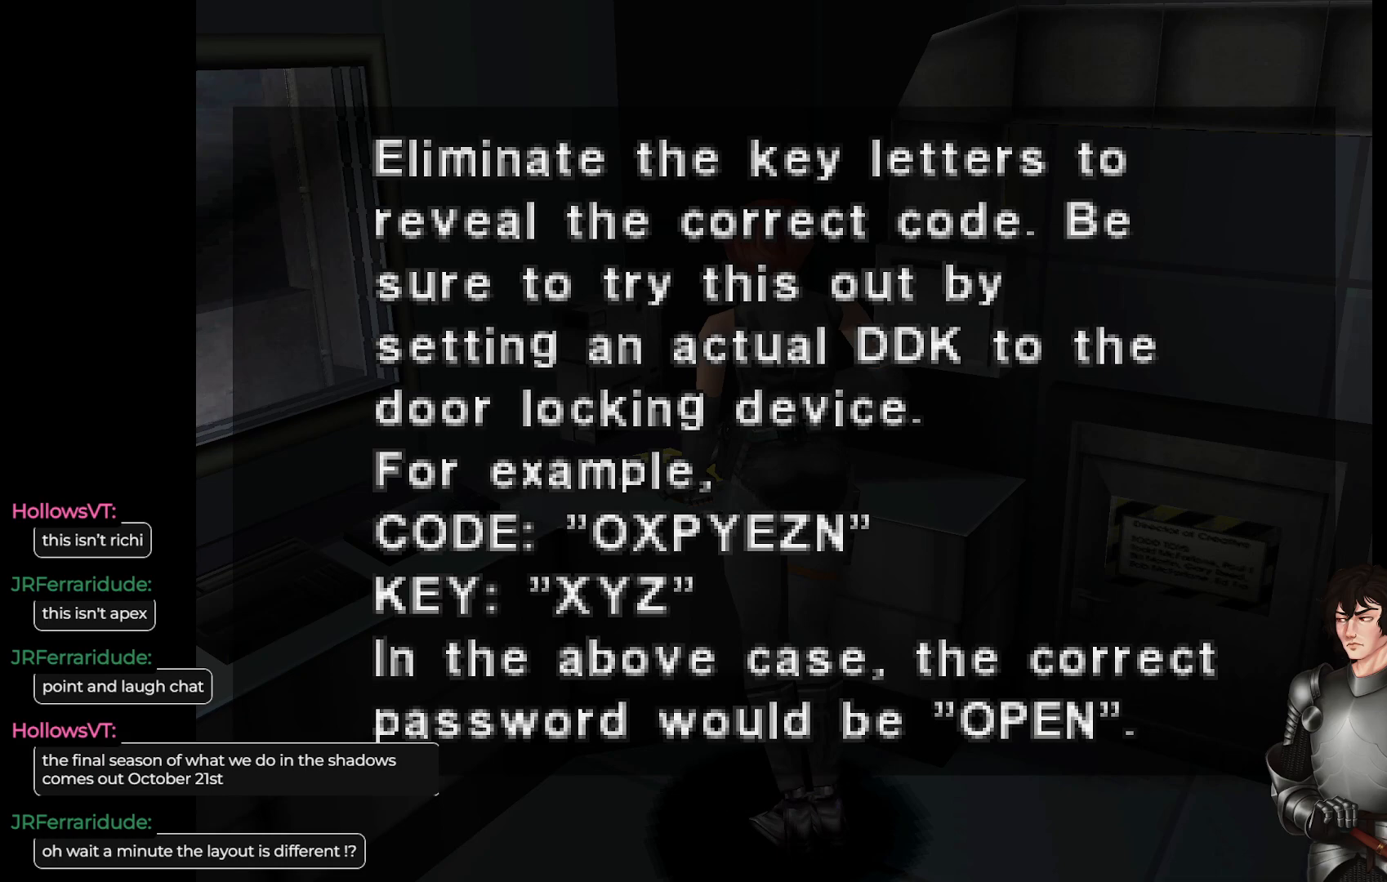
{"buttons": [], "left_stick": "center", "right_stick": "center", "events": []}
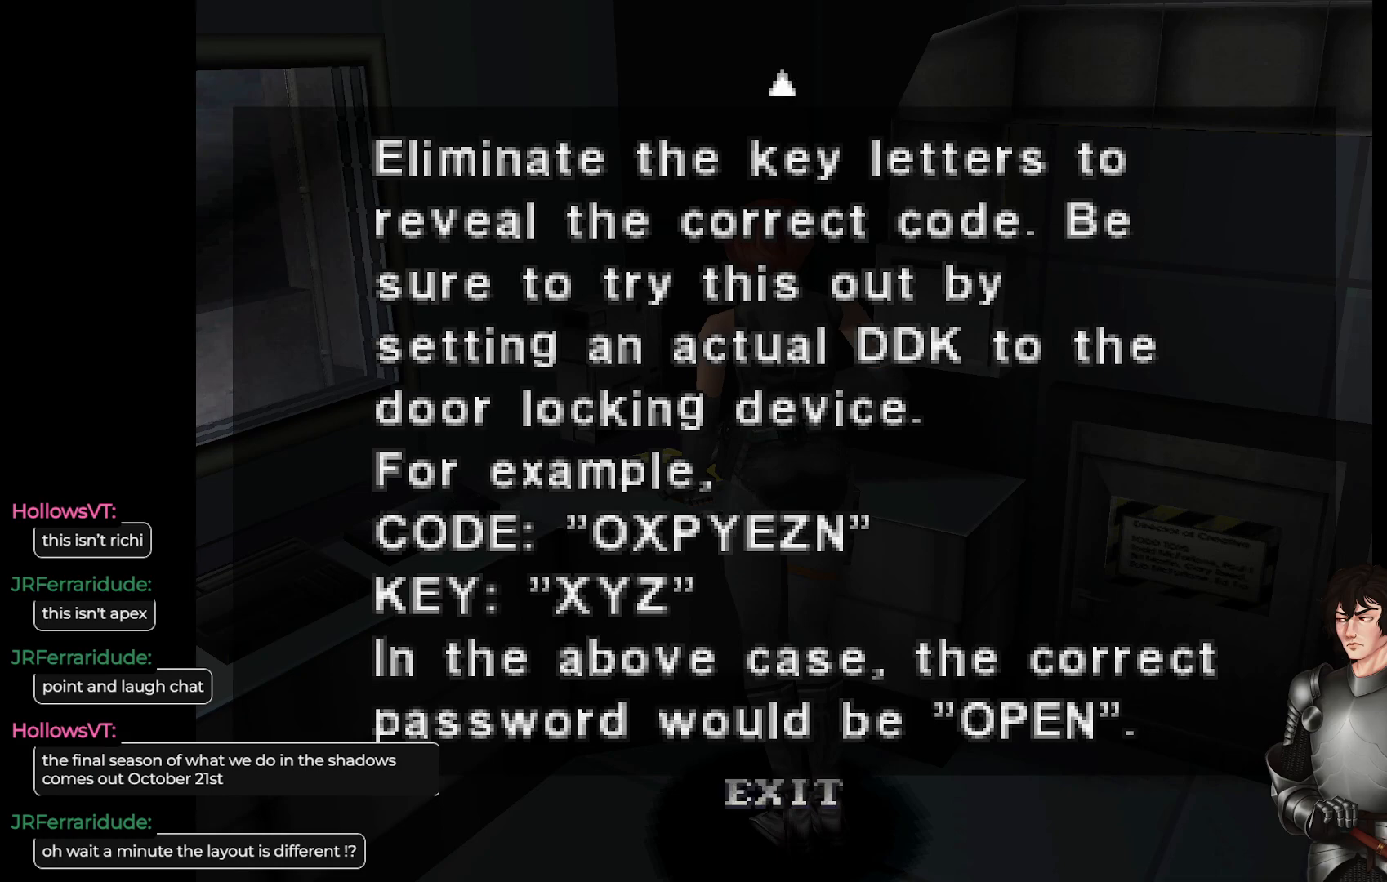
{"buttons": [], "left_stick": "center", "right_stick": "center", "events": []}
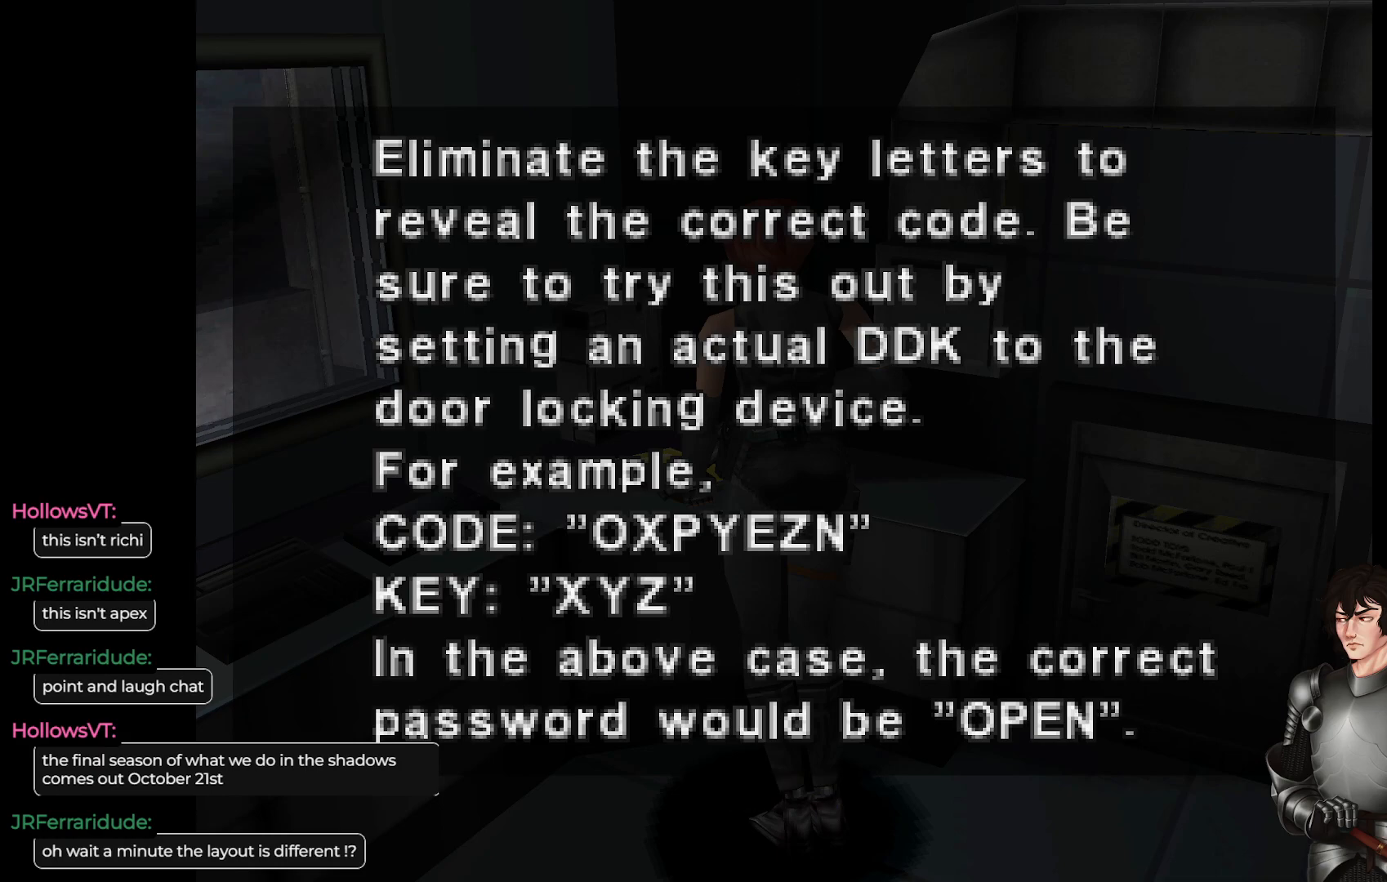
{"buttons": [], "left_stick": "center", "right_stick": "center", "events": []}
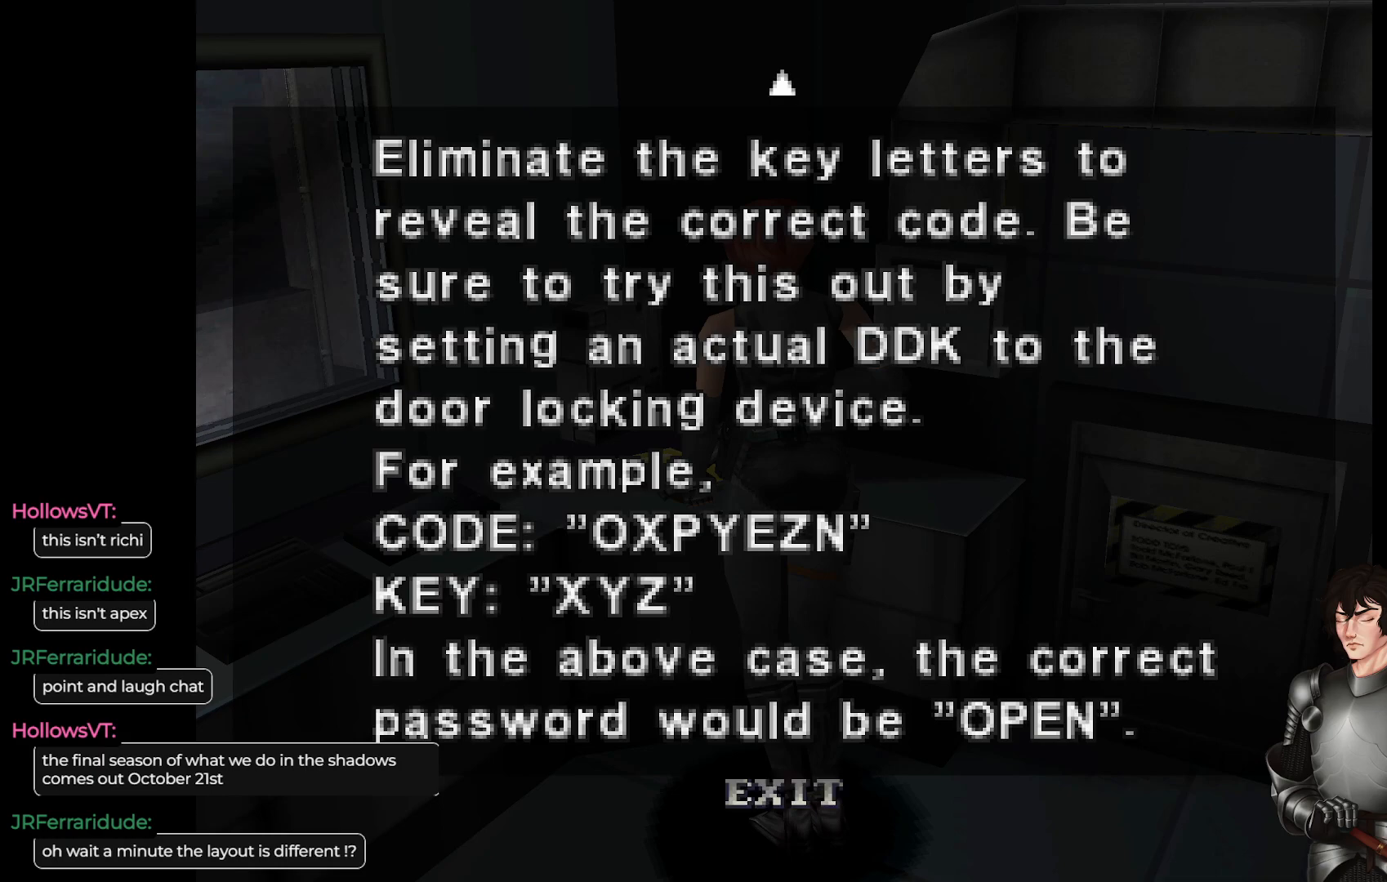
{"buttons": [], "left_stick": "center", "right_stick": "center", "events": []}
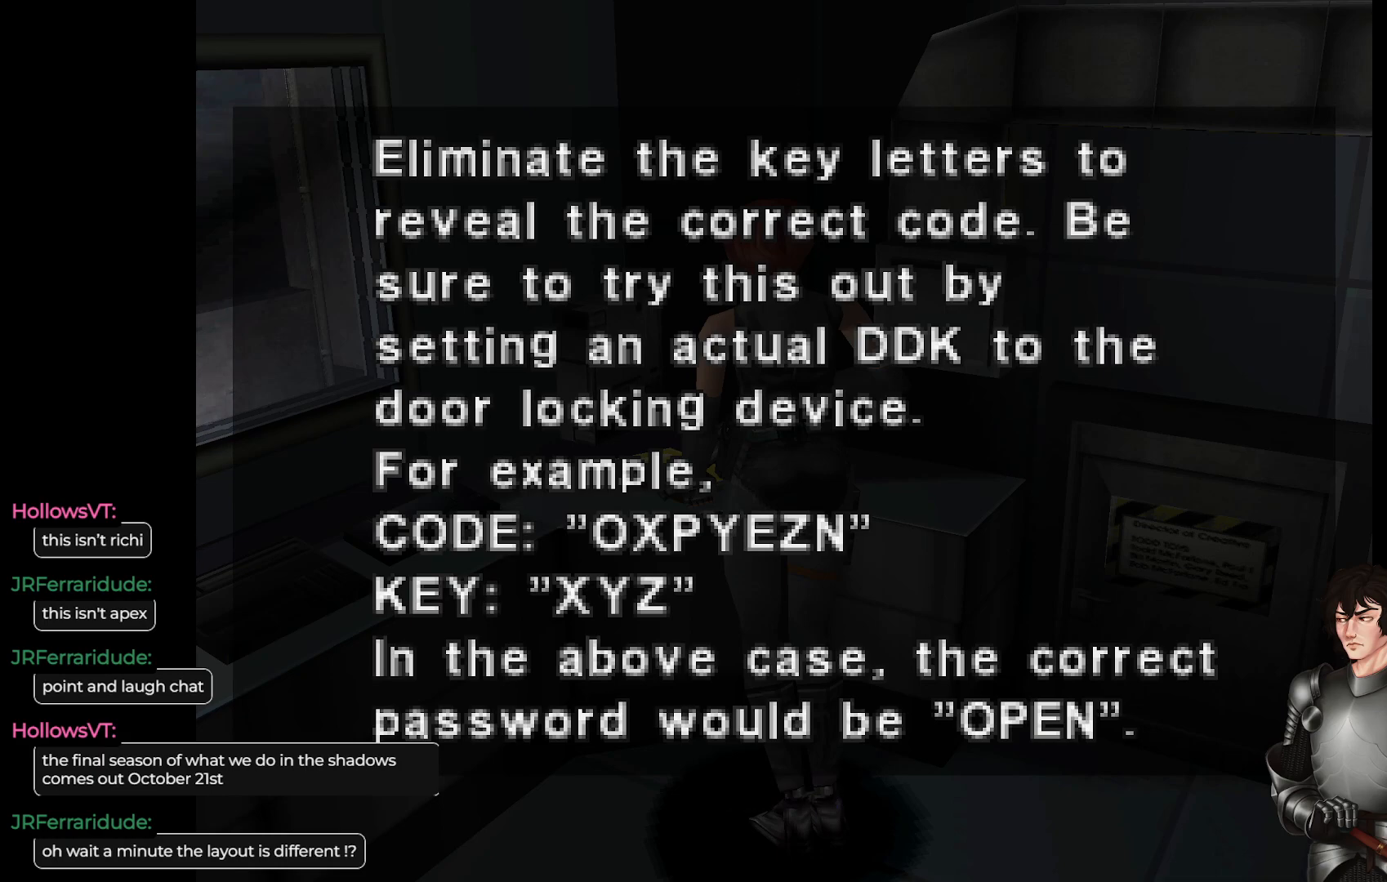
{"buttons": [], "left_stick": "center", "right_stick": "center", "events": []}
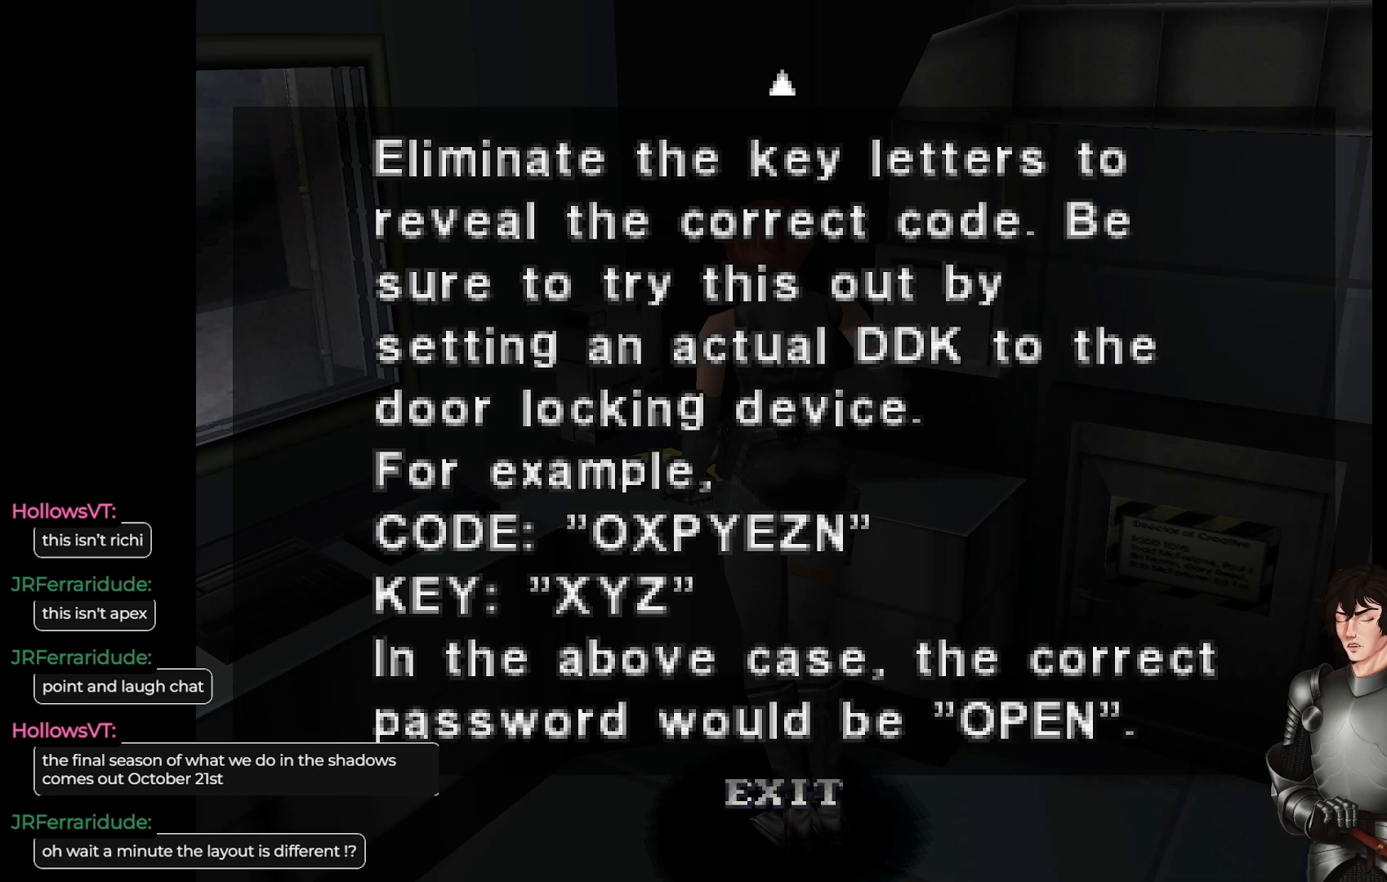
{"buttons": [], "left_stick": "center", "right_stick": "center", "events": []}
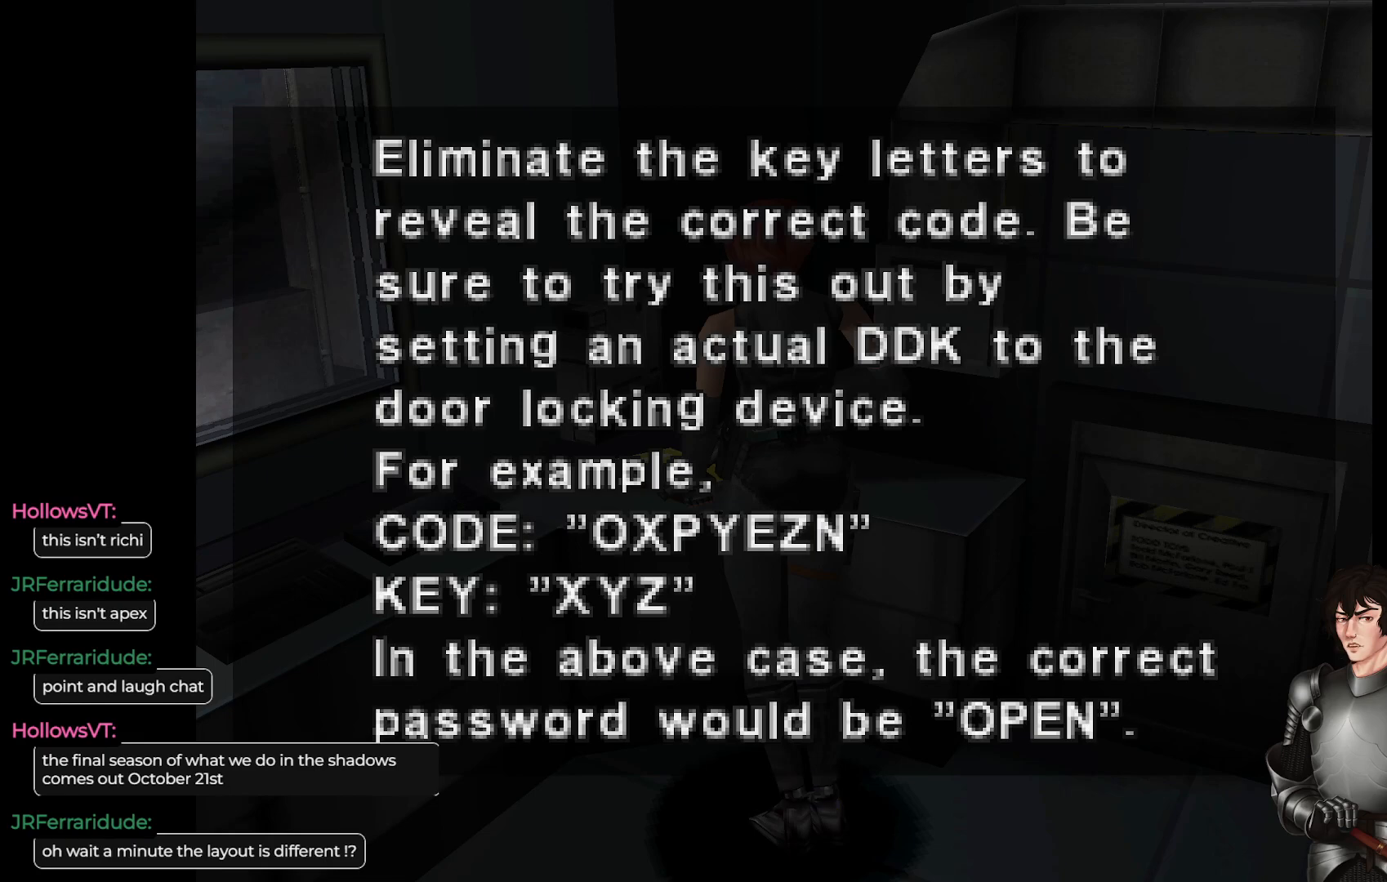
{"buttons": [], "left_stick": "center", "right_stick": "center", "events": [[100, "R2", "down"], [250, "R2", "up"]]}
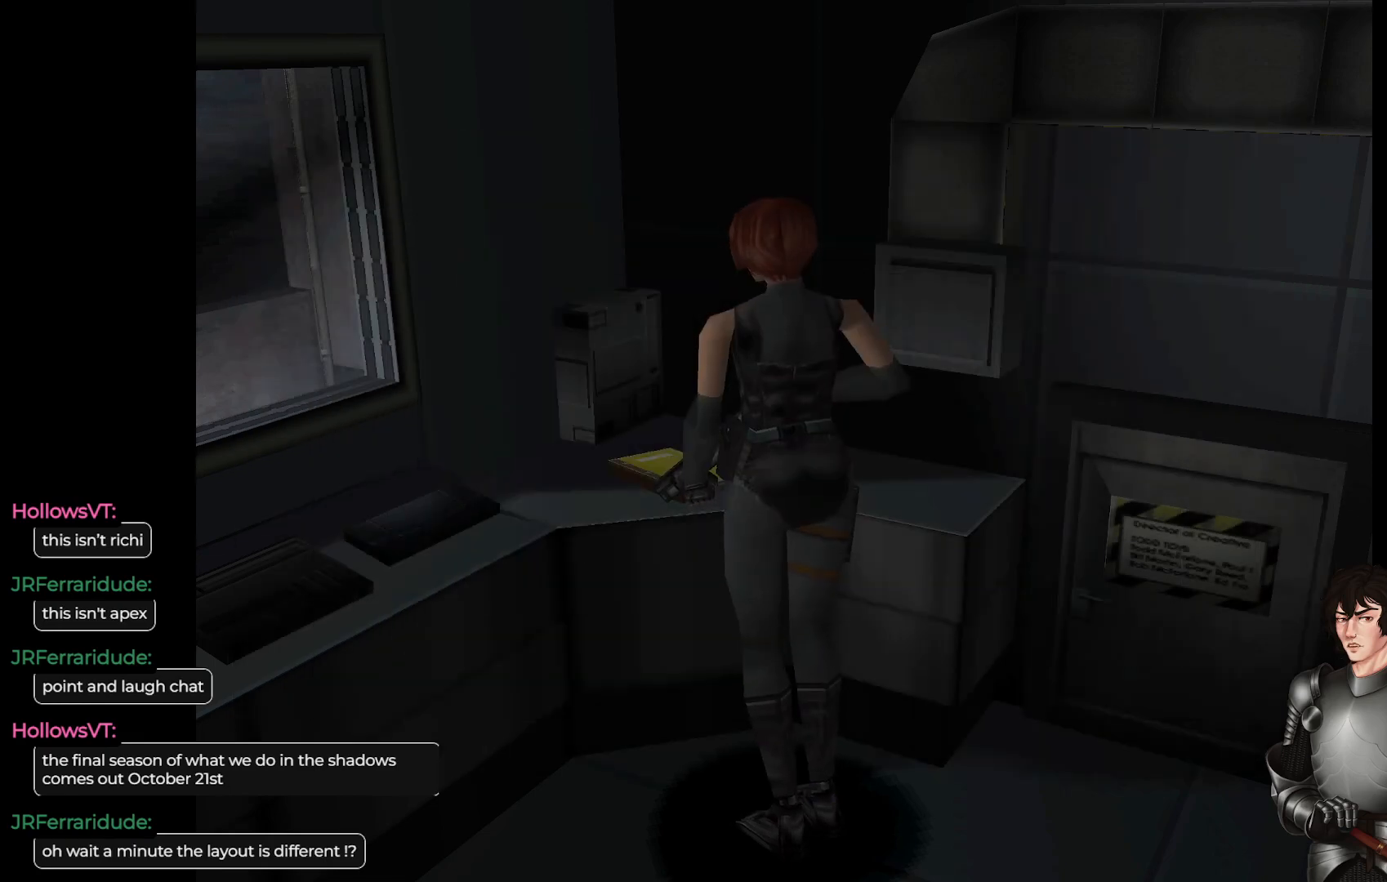
{"buttons": [], "left_stick": "left", "right_stick": "center", "events": [[83, "left_stick", "left"]]}
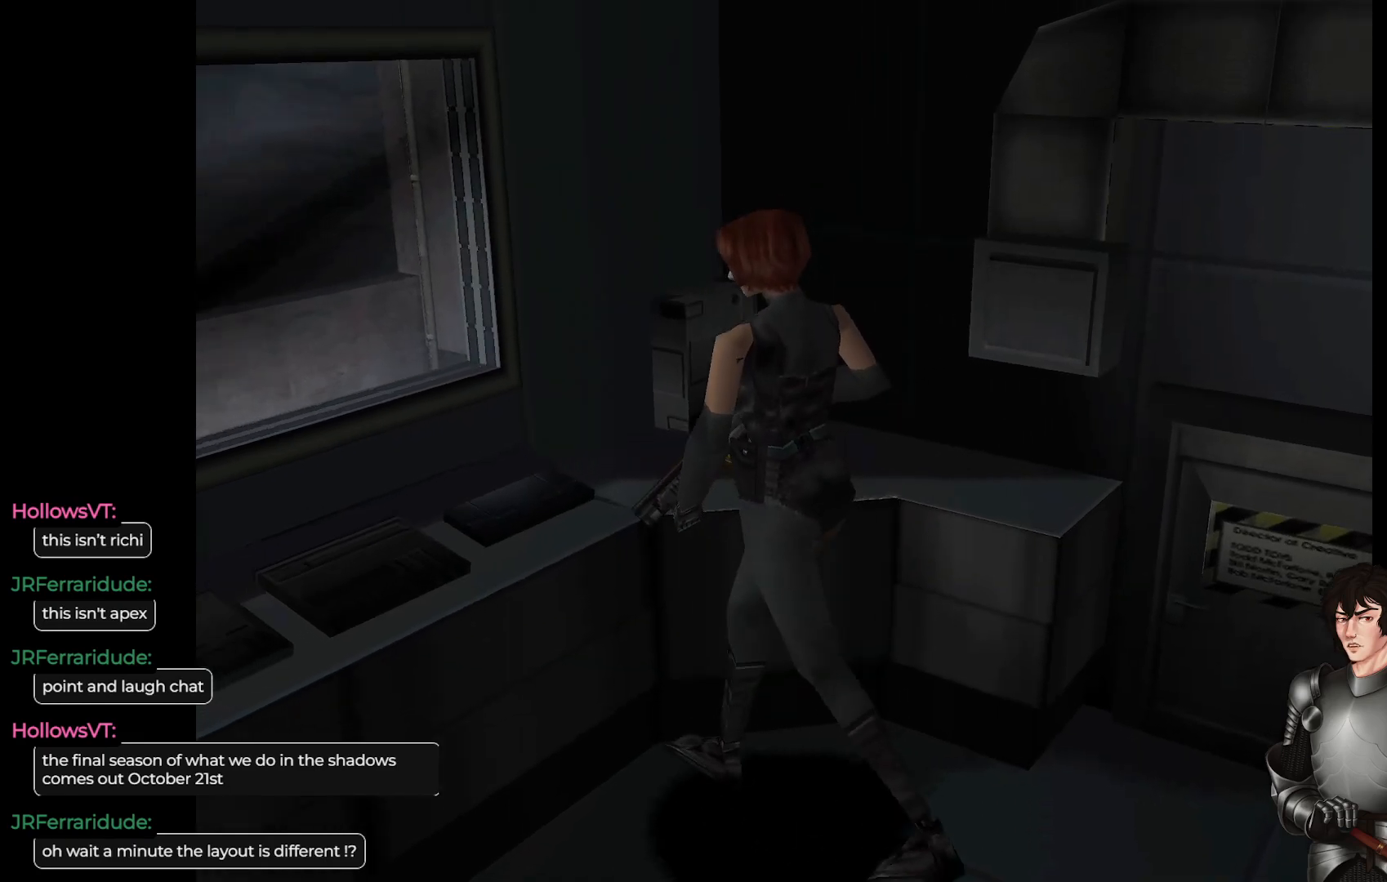
{"buttons": ["L1"], "left_stick": "left", "right_stick": "center", "events": [[217, "L1", "down"]]}
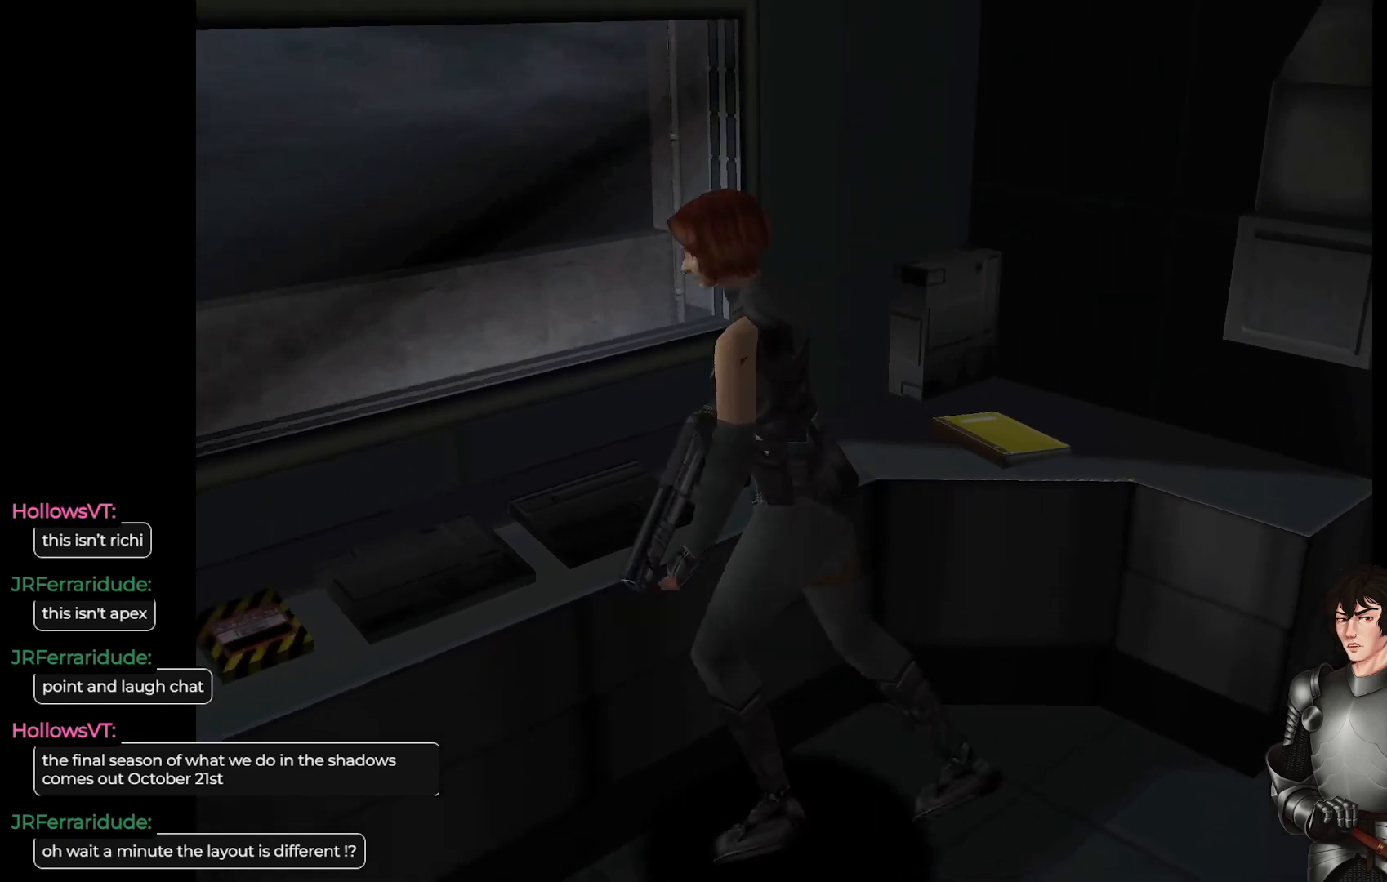
{"buttons": ["L1"], "left_stick": "left", "right_stick": "center", "events": [[17, "L1", "up"], [500, "L1", "down"]]}
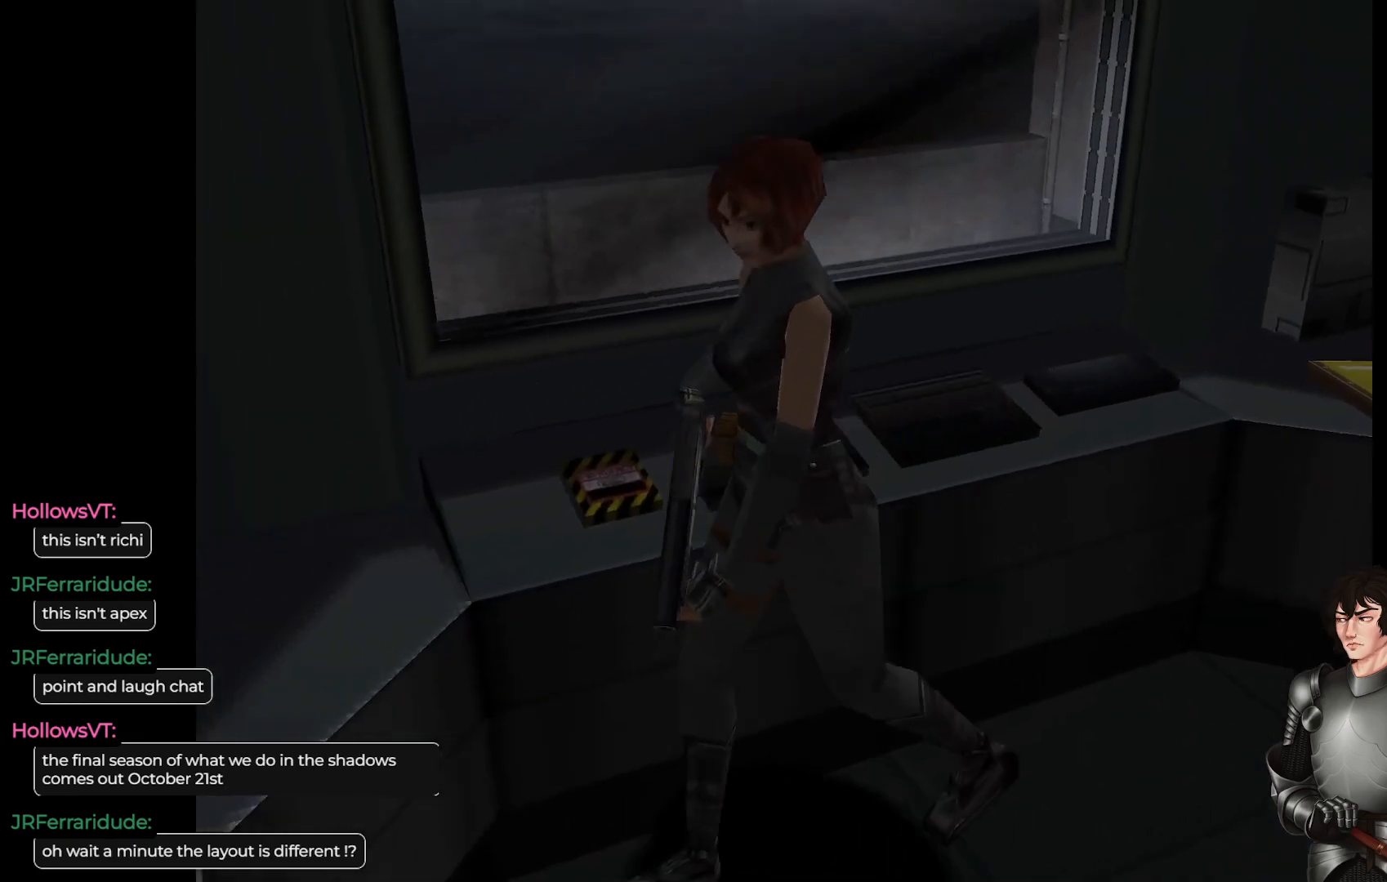
{"buttons": ["L1"], "left_stick": "up-left", "right_stick": "center", "events": [[50, "left_stick", "up-left"]]}
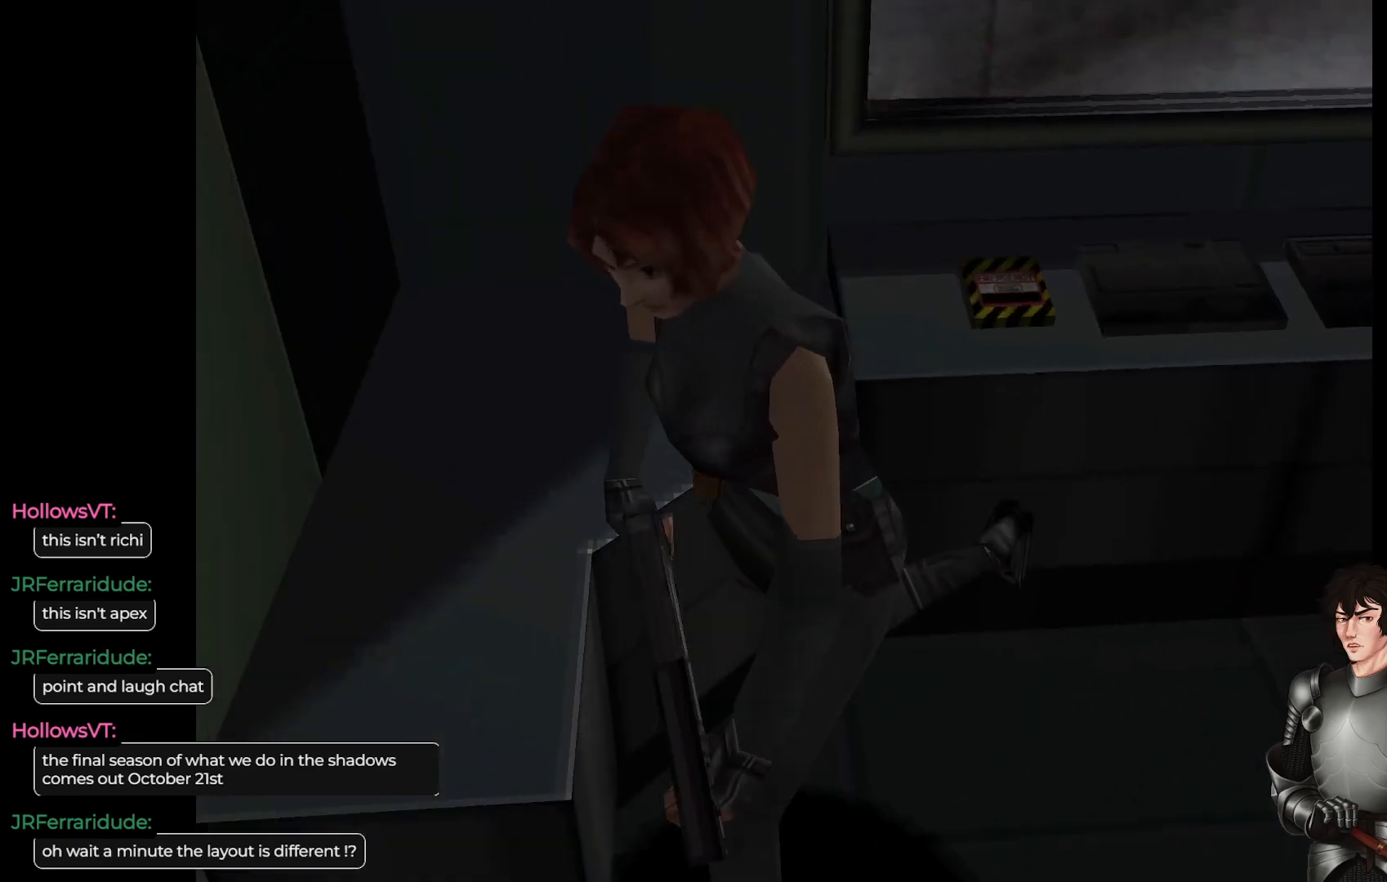
{"buttons": [], "left_stick": "up-left", "right_stick": "center", "events": [[167, "L1", "up"], [233, "left_stick", "center"], [450, "left_stick", "up-right"], [500, "left_stick", "up-left"]]}
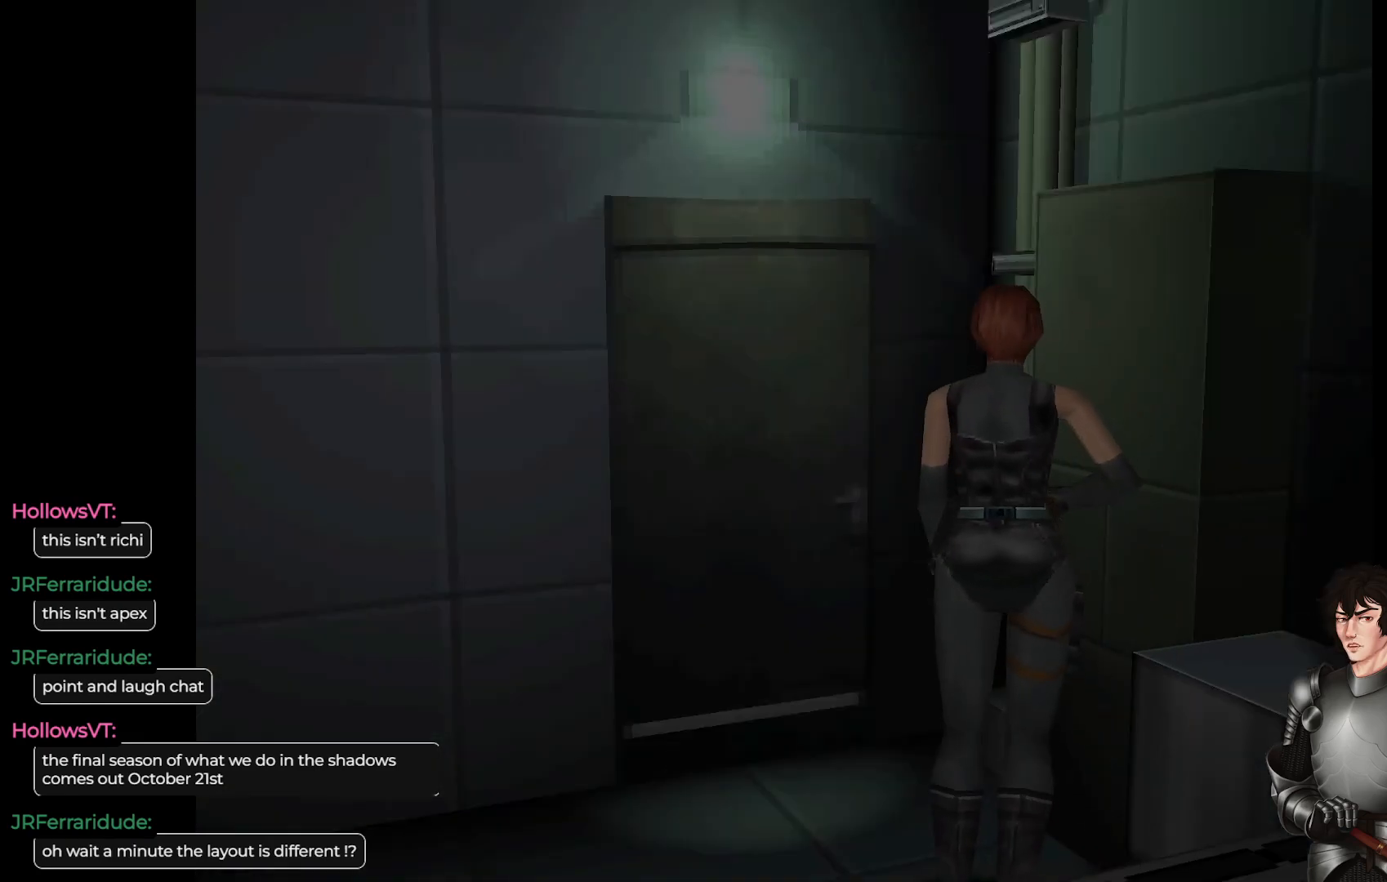
{"buttons": [], "left_stick": "up-left", "right_stick": "center", "events": [[217, "L1", "down"], [450, "L1", "up"]]}
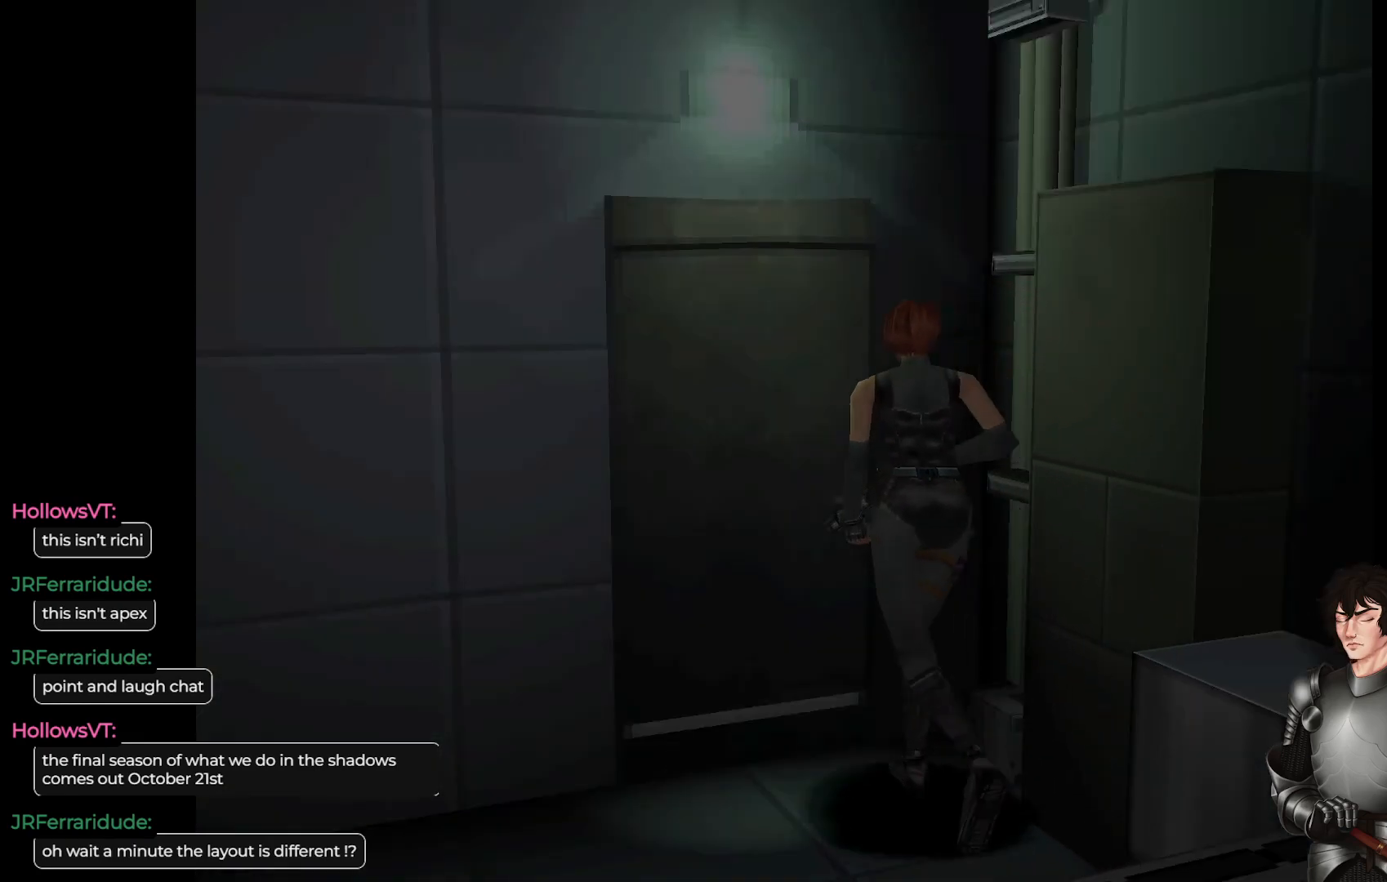
{"buttons": [], "left_stick": "center", "right_stick": "center", "events": [[133, "left_stick", "center"], [150, "R2", "down"], [300, "R2", "up"]]}
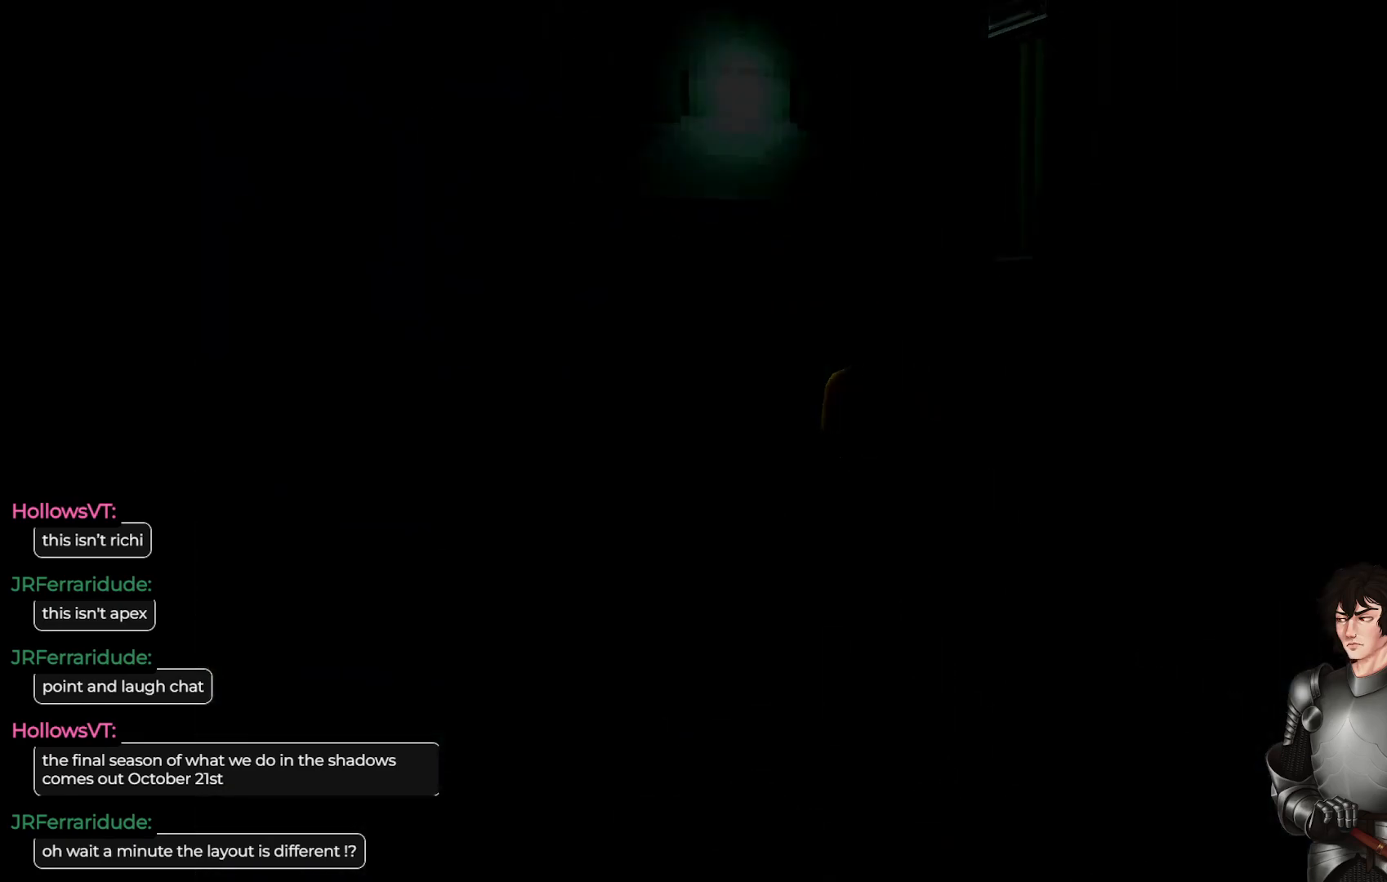
{"buttons": [], "left_stick": "center", "right_stick": "center", "events": []}
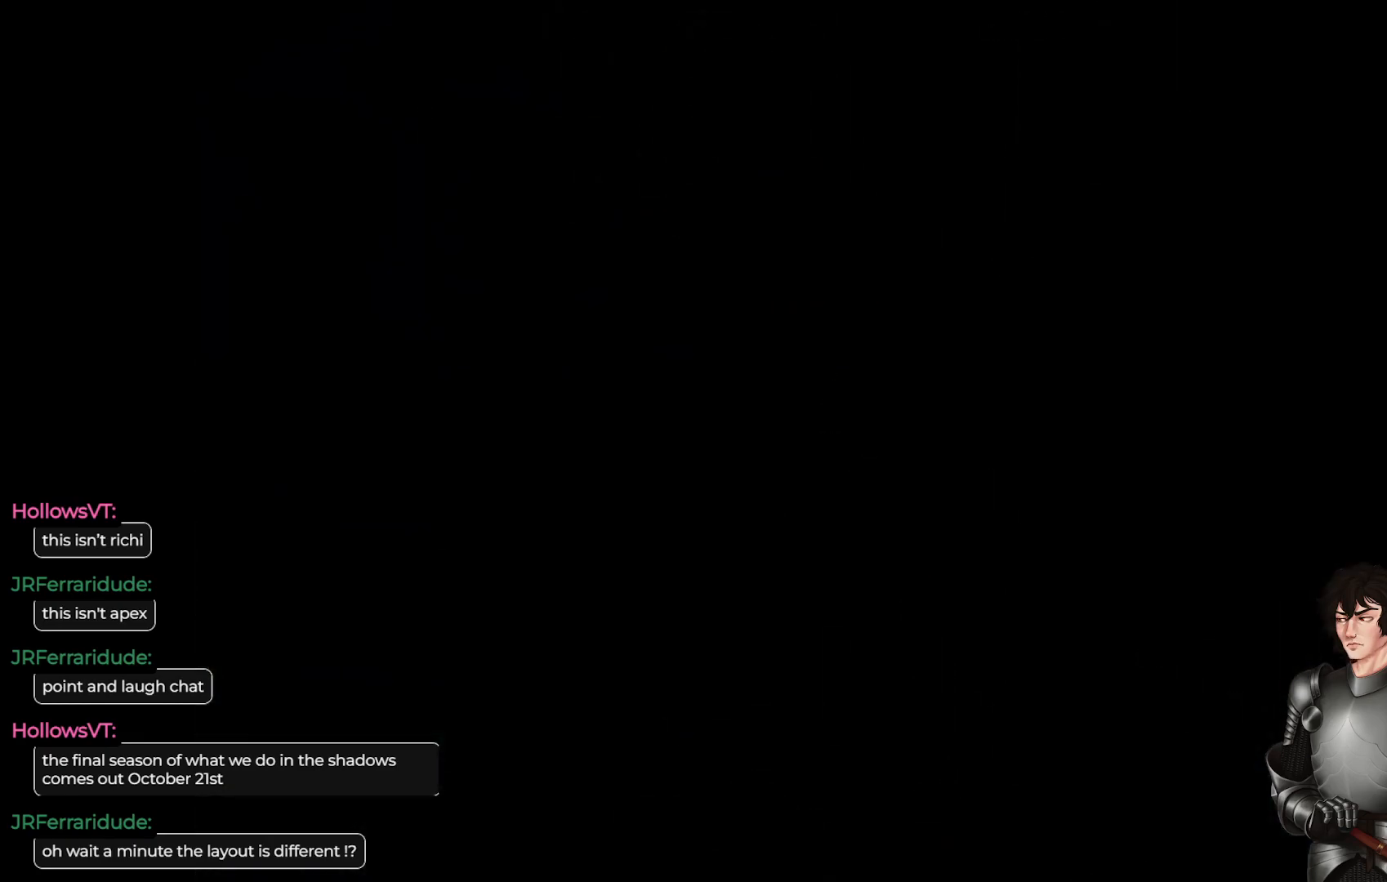
{"buttons": [], "left_stick": "center", "right_stick": "center", "events": []}